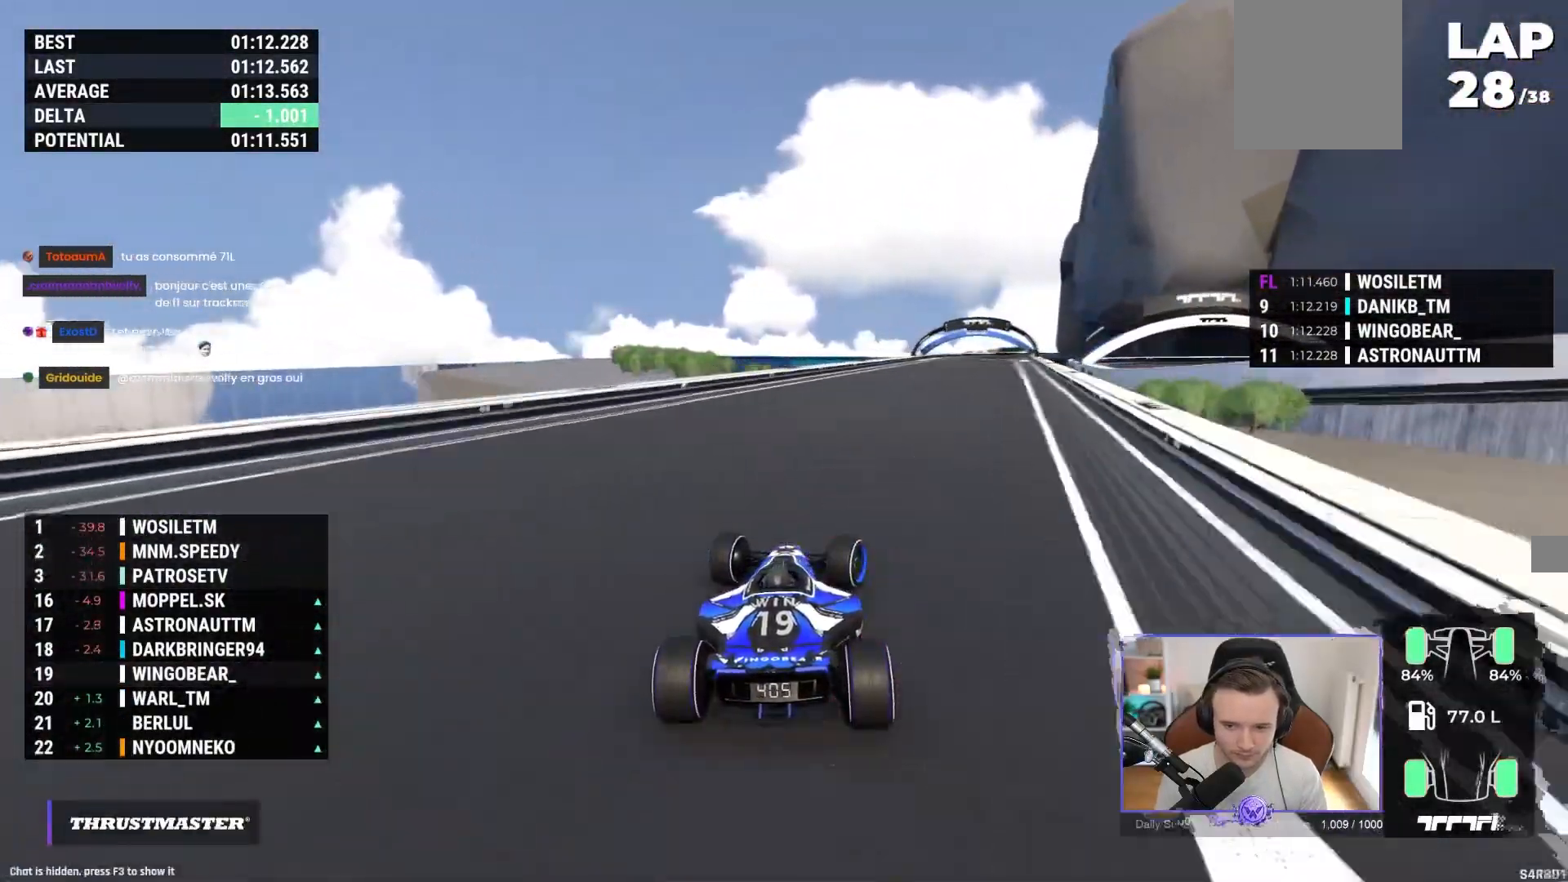
Gameplay with a controller (Xbox layout); each line is a JSON object with the inputs held at the frame after it. "events" lists button and stick changes between this image and that frame as [ms after this image, input, new state], when the widget could be followed in between. Not read: right_stick.
{"buttons": ["A"], "left_stick": "right", "events": [[33, "left_stick", "center"], [183, "left_stick", "right"]]}
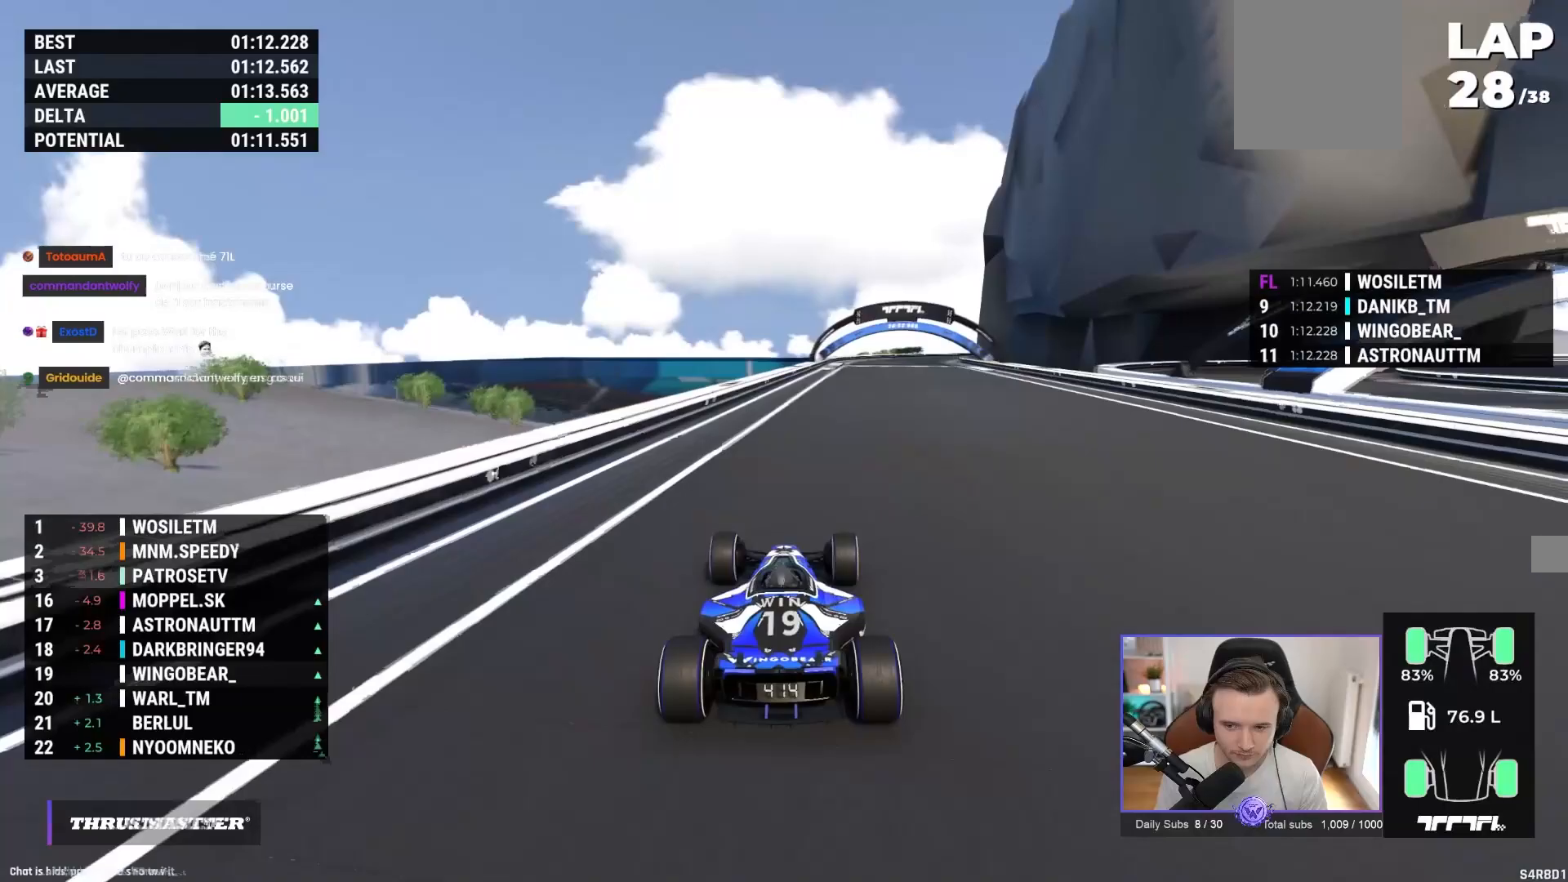
{"buttons": ["A"], "left_stick": "center", "events": [[267, "left_stick", "center"]]}
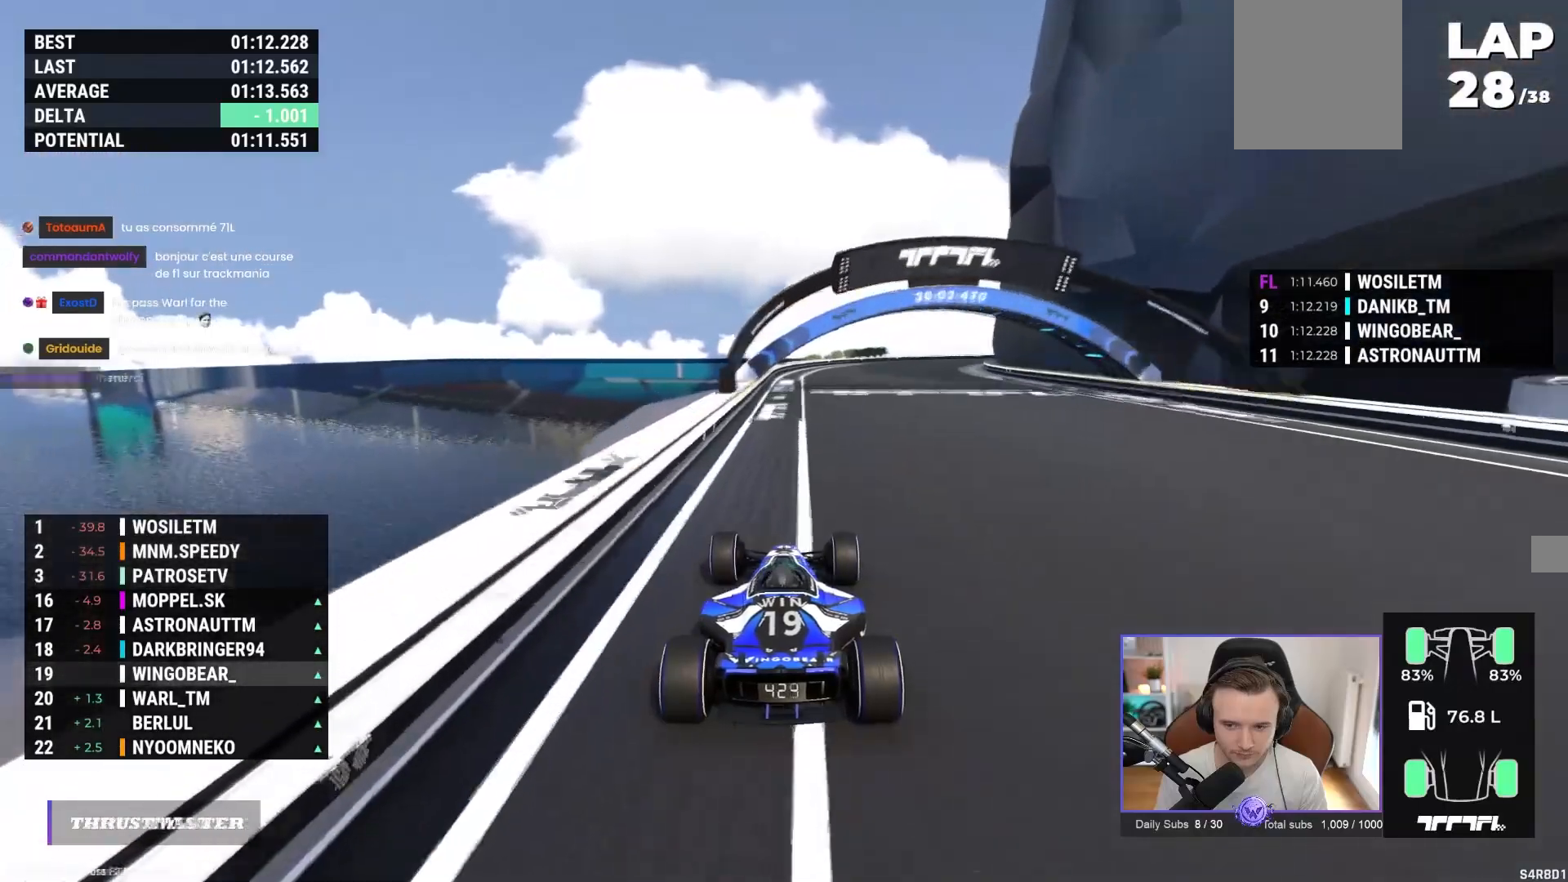
{"buttons": ["A"], "left_stick": "right", "events": [[100, "left_stick", "right"]]}
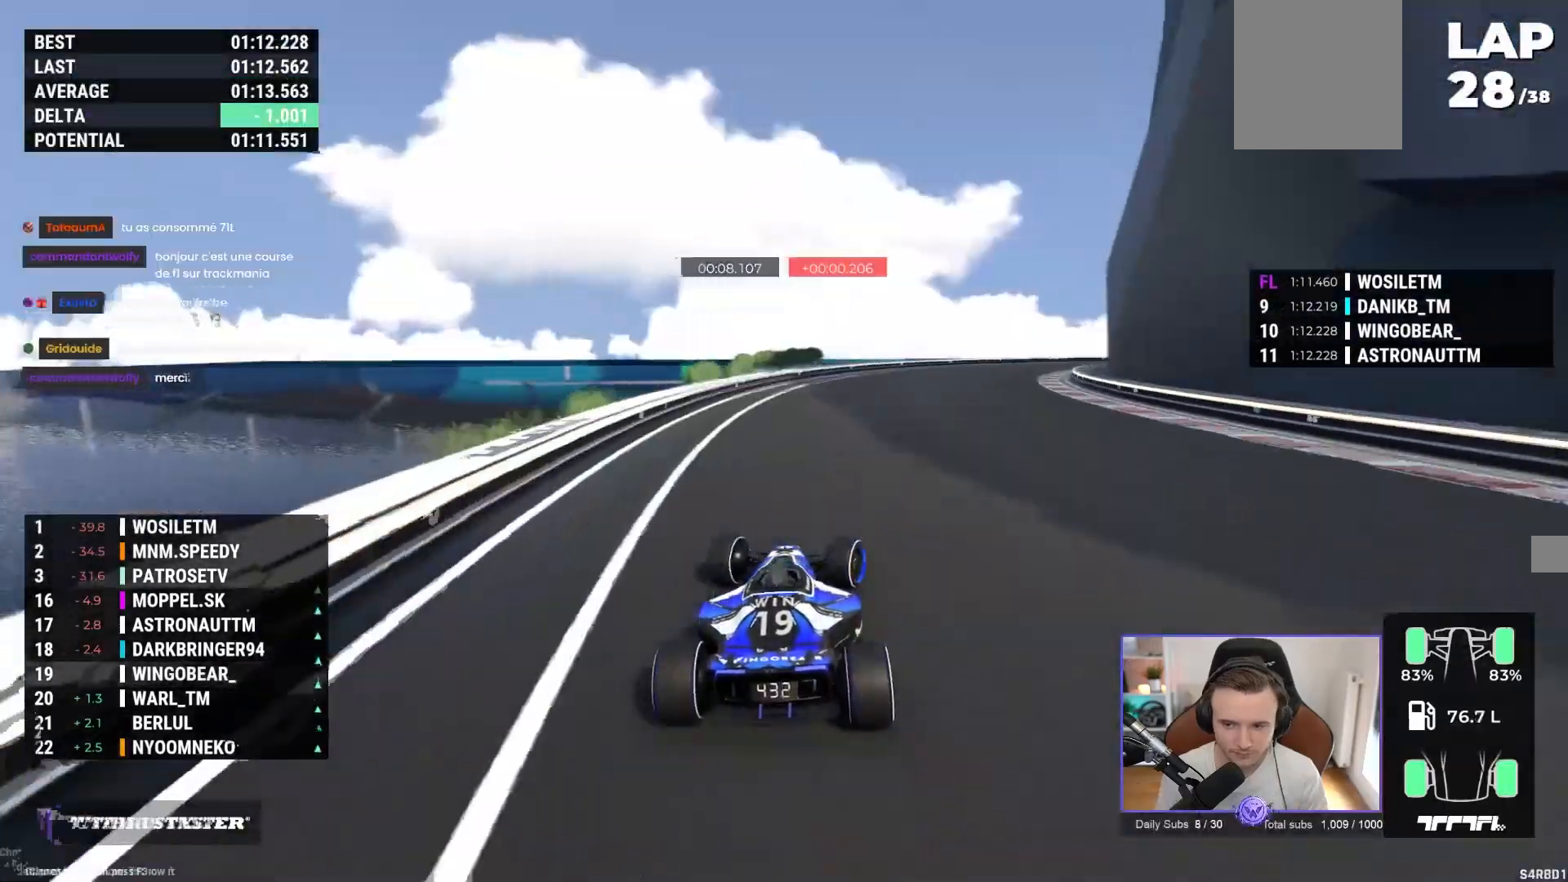
{"buttons": [], "left_stick": "right", "events": [[233, "A", "up"], [367, "A", "down"], [483, "A", "up"]]}
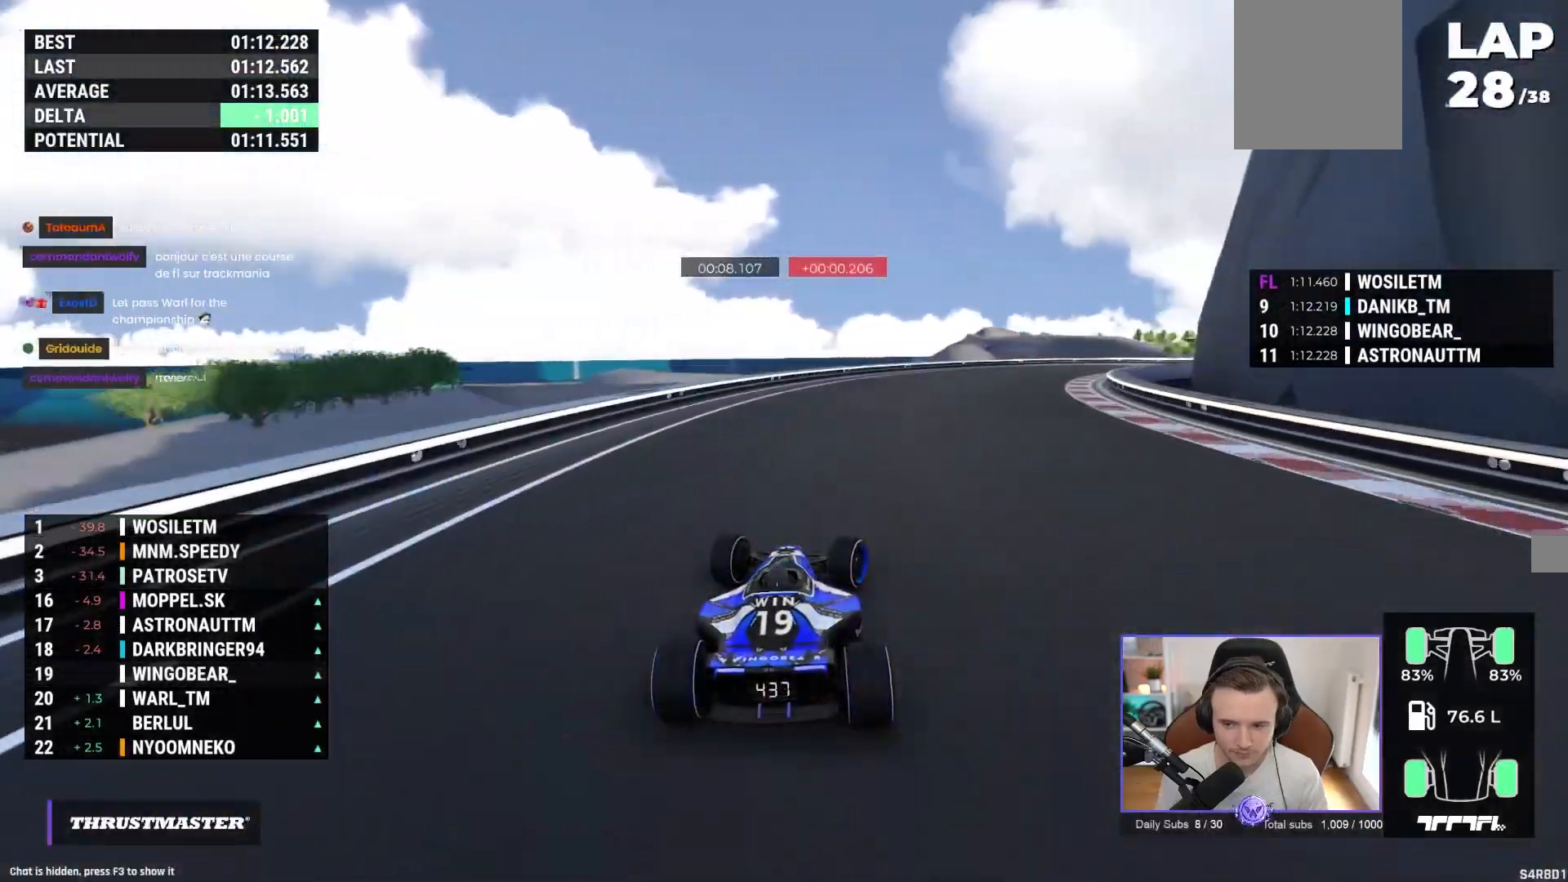
{"buttons": ["A"], "left_stick": "right", "events": [[83, "A", "down"], [267, "A", "up"], [417, "A", "down"]]}
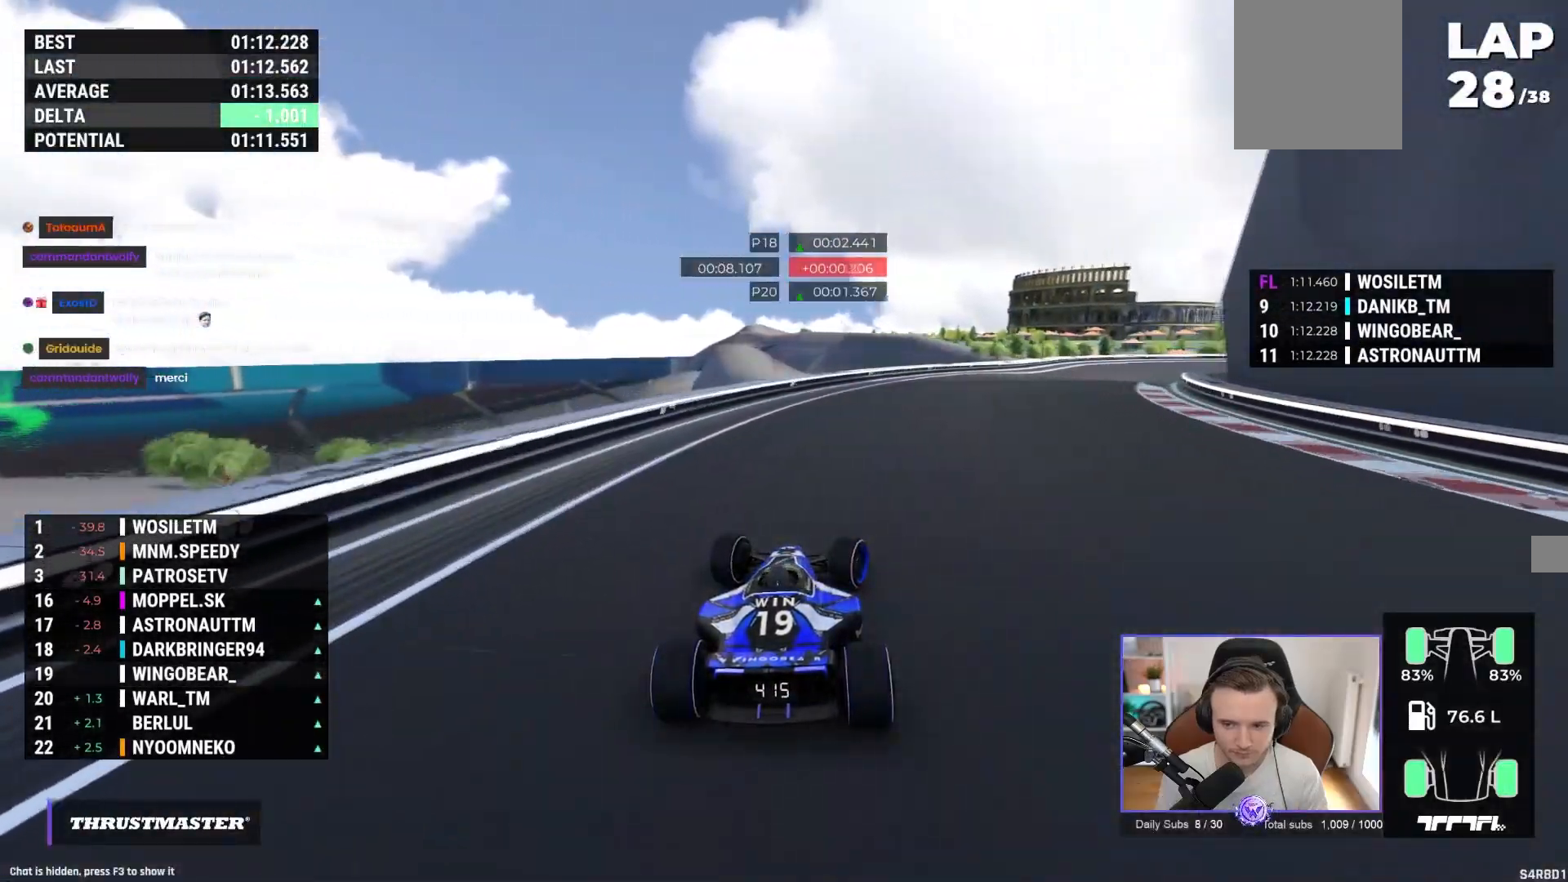
{"buttons": ["A"], "left_stick": "right", "events": [[167, "A", "up"], [283, "A", "down"], [350, "A", "up"], [433, "A", "down"]]}
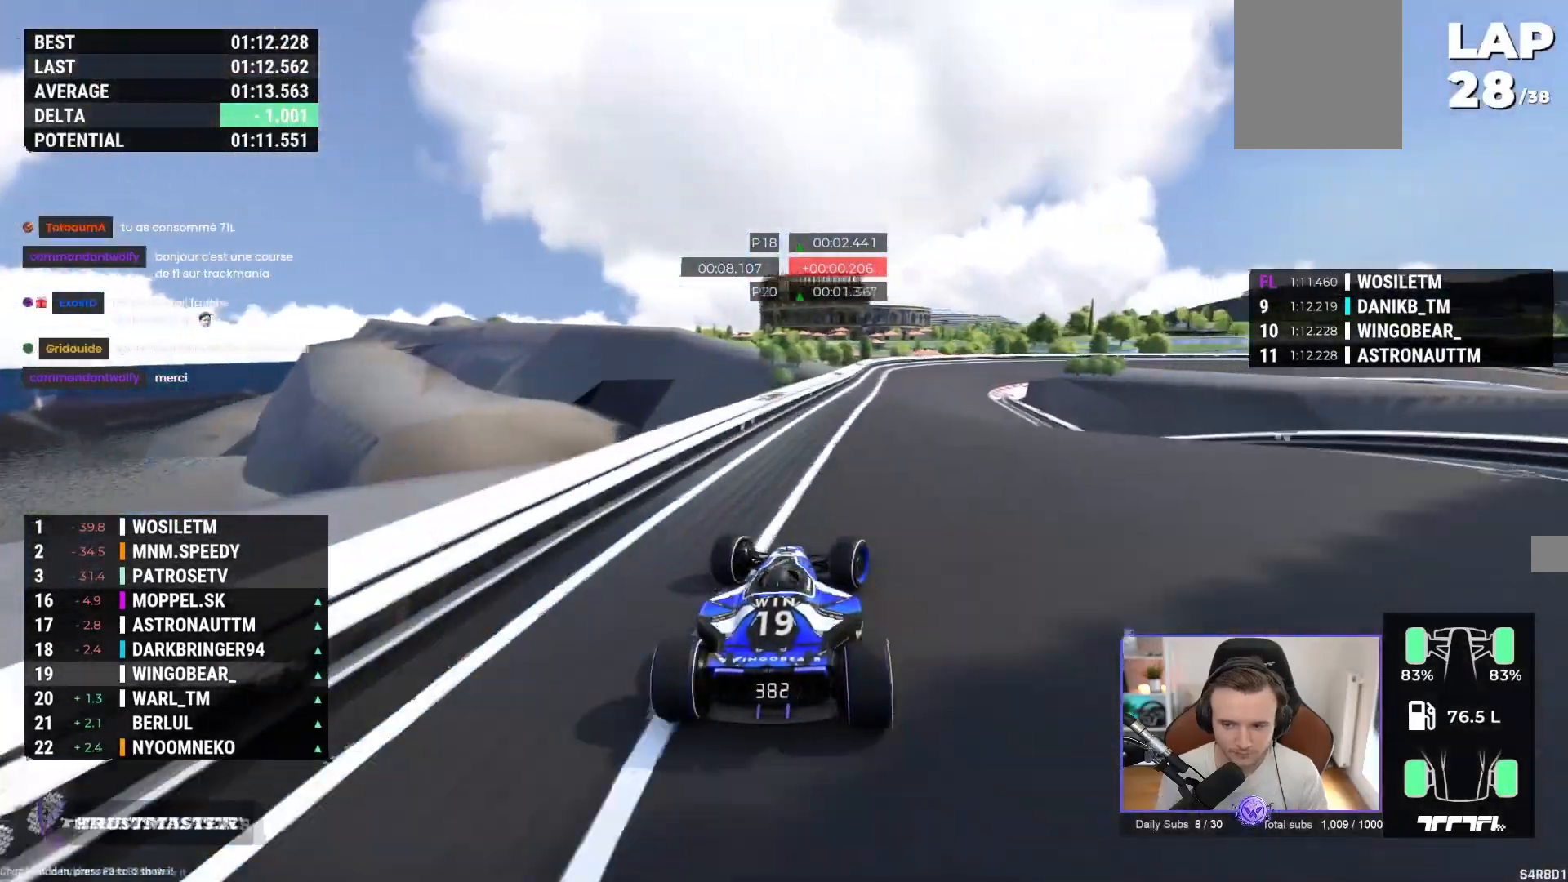
{"buttons": ["A"], "left_stick": "center", "events": [[67, "left_stick", "center"], [133, "left_stick", "left"], [233, "left_stick", "center"]]}
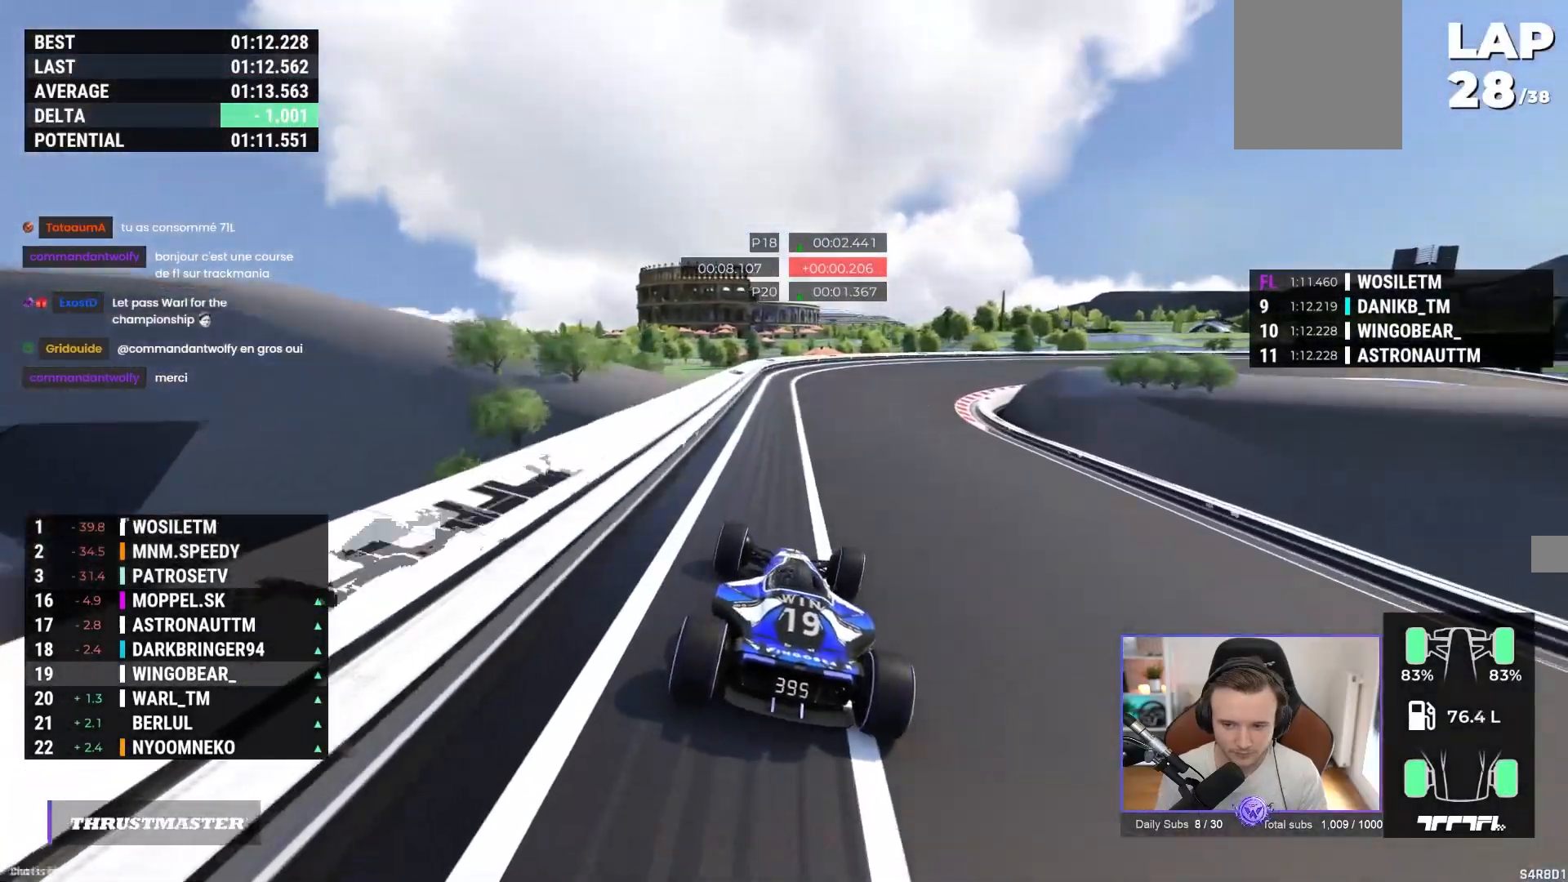
{"buttons": ["A"], "left_stick": "right", "events": [[33, "left_stick", "right"]]}
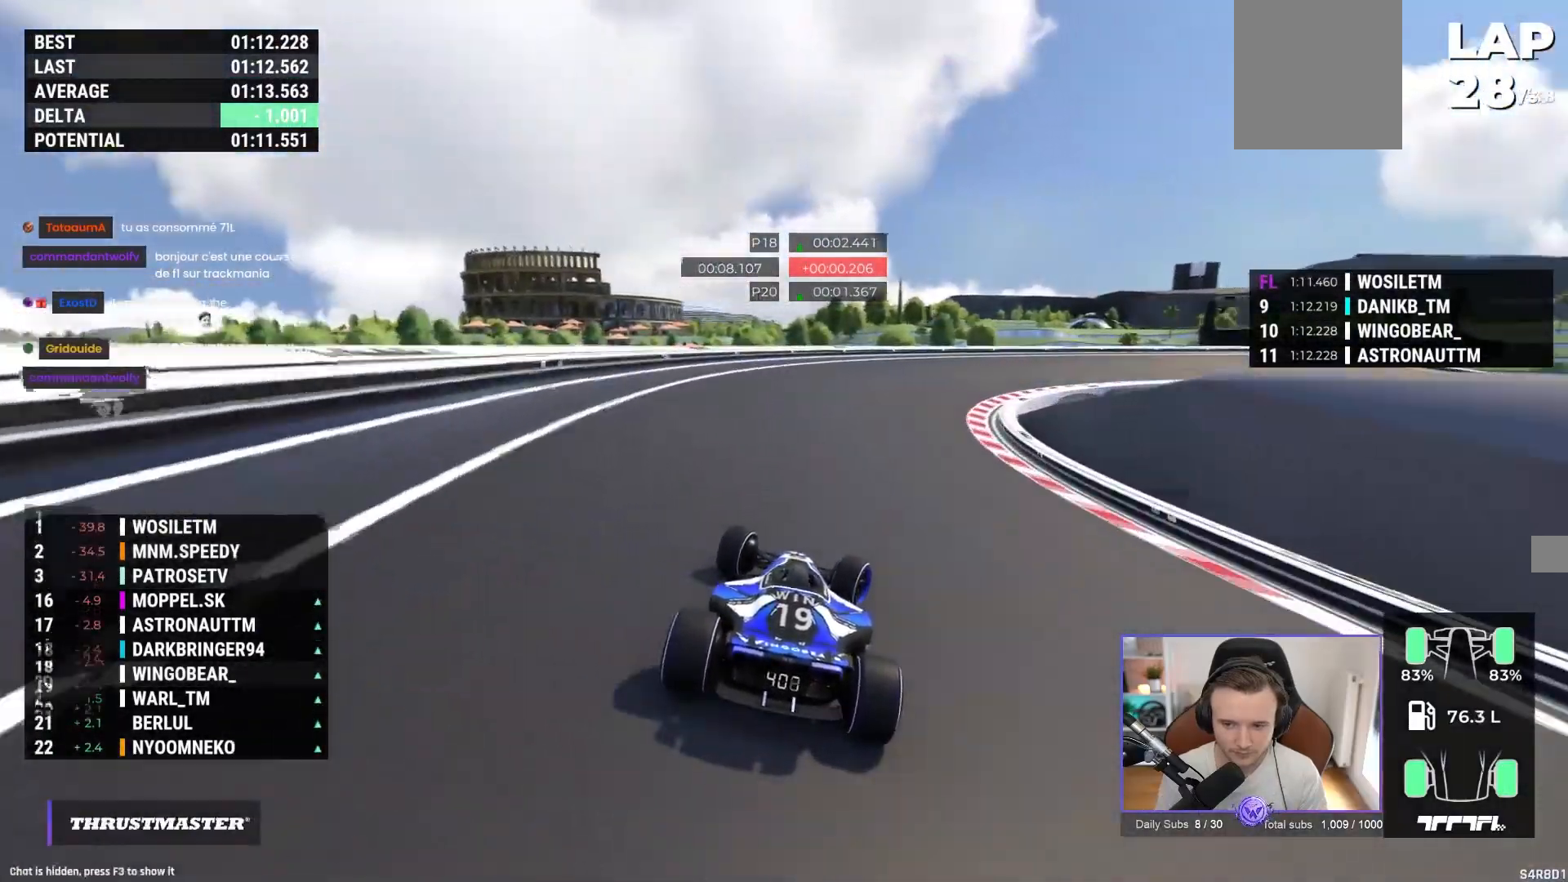
{"buttons": [], "left_stick": "right", "events": [[217, "A", "up"], [317, "A", "down"], [500, "A", "up"]]}
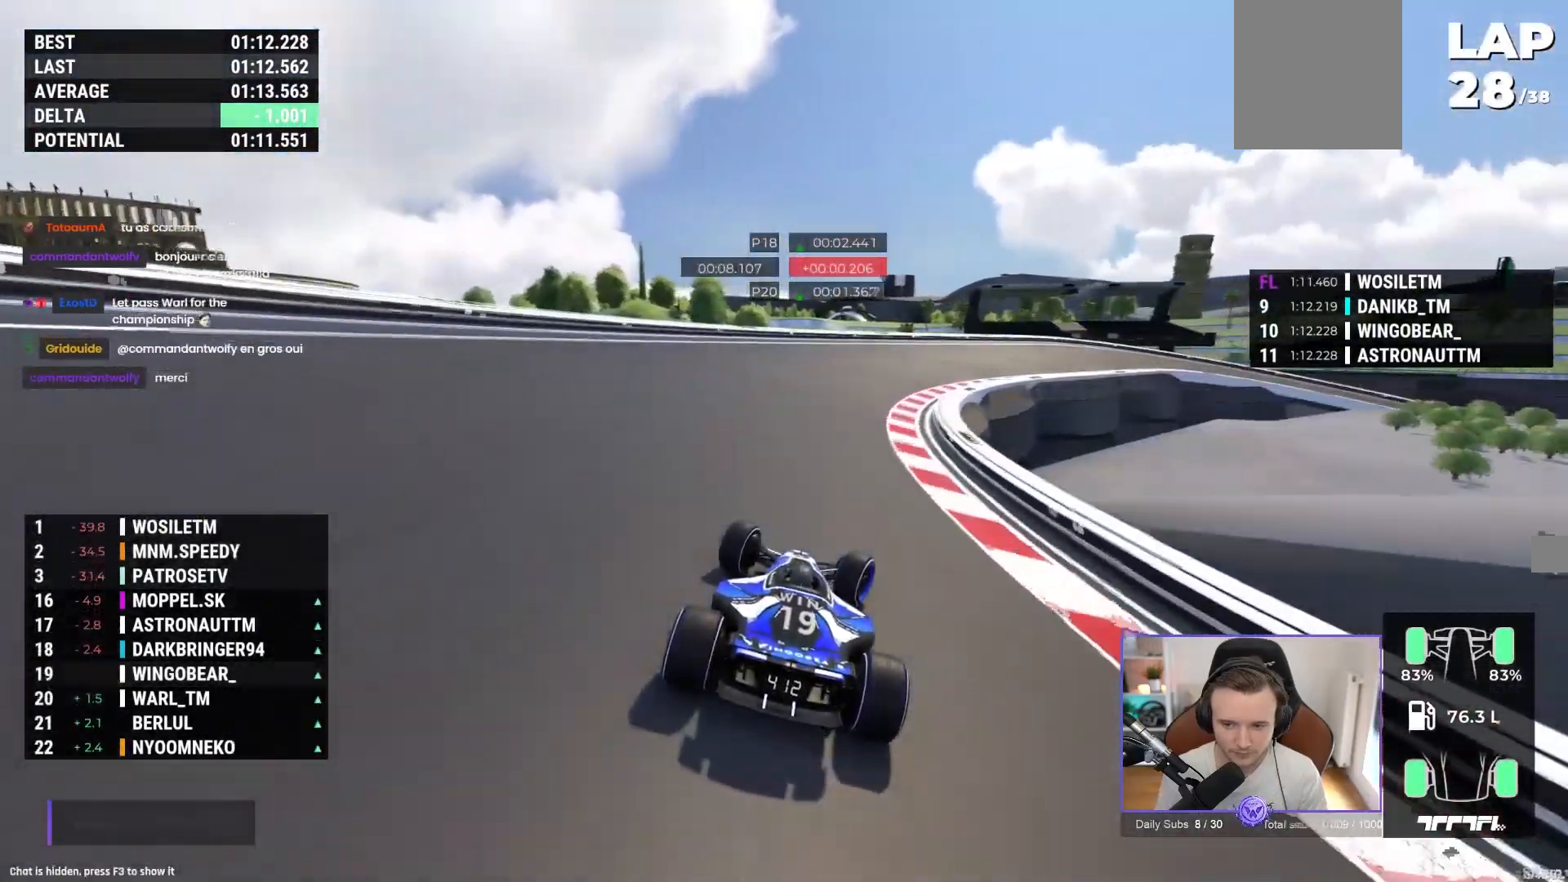
{"buttons": ["R1"], "left_stick": "right", "events": [[117, "A", "down"], [217, "A", "up"], [350, "R1", "down"]]}
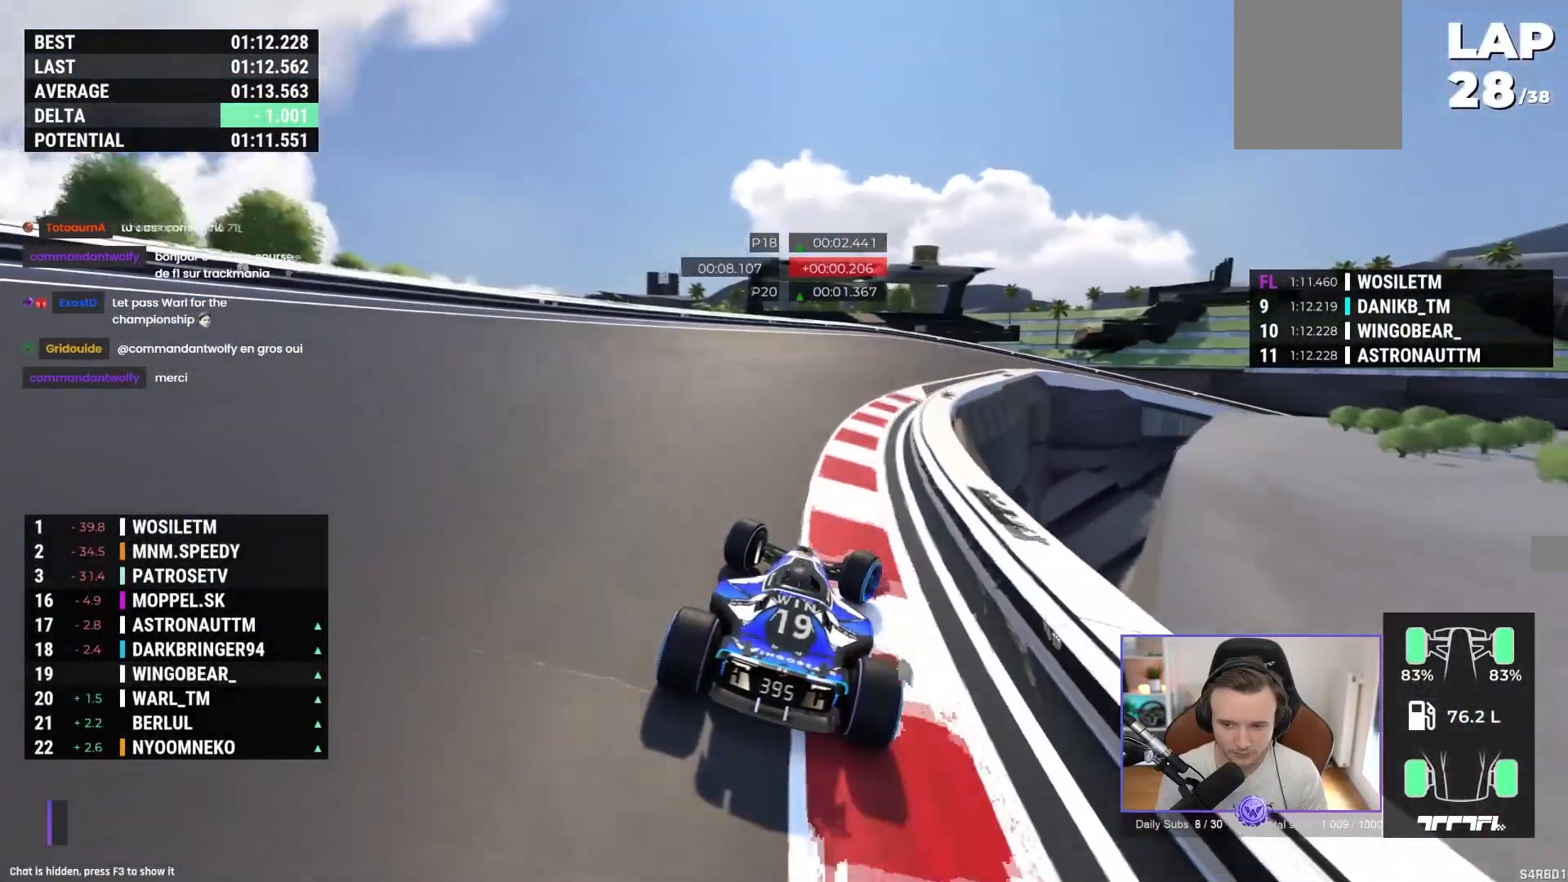
{"buttons": ["A", "R1"], "left_stick": "right", "events": [[117, "A", "down"]]}
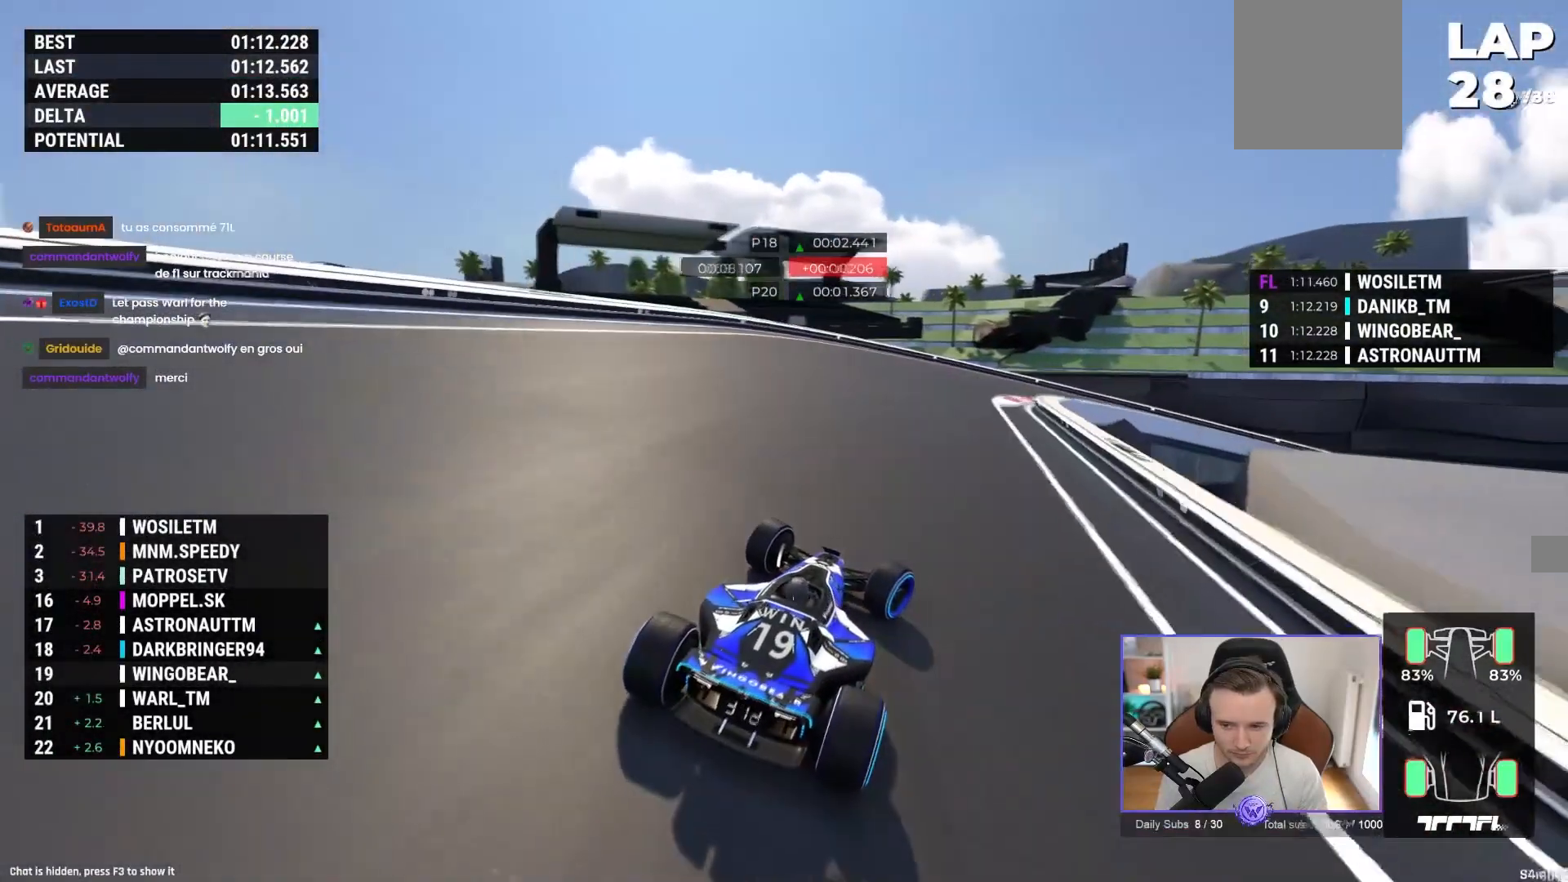
{"buttons": [], "left_stick": "right", "events": [[167, "R1", "up"], [383, "A", "up"]]}
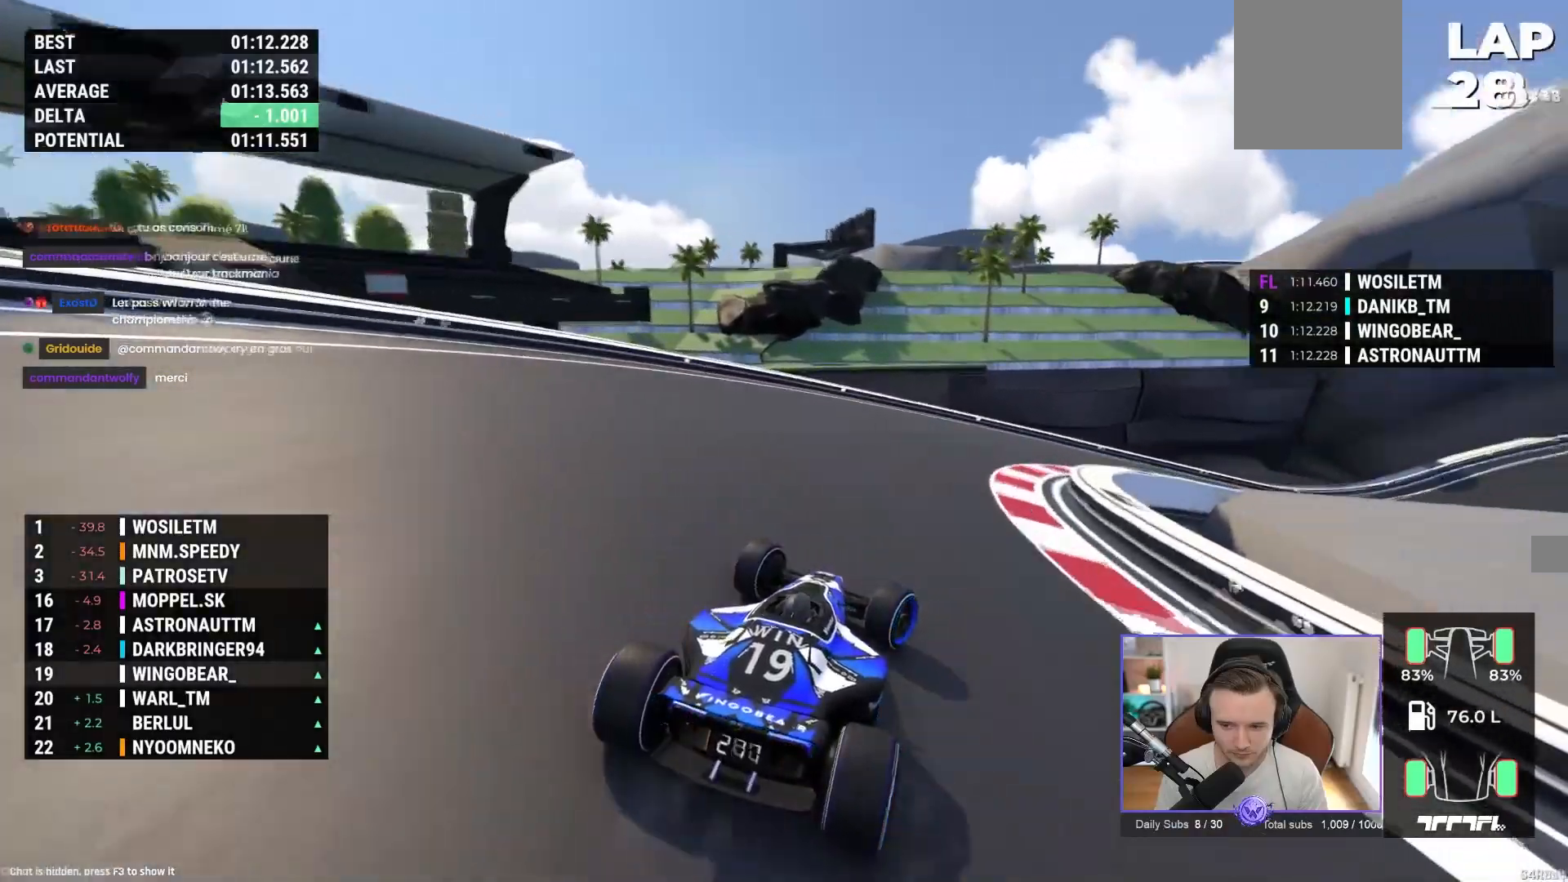
{"buttons": ["A"], "left_stick": "right", "events": [[100, "A", "down"]]}
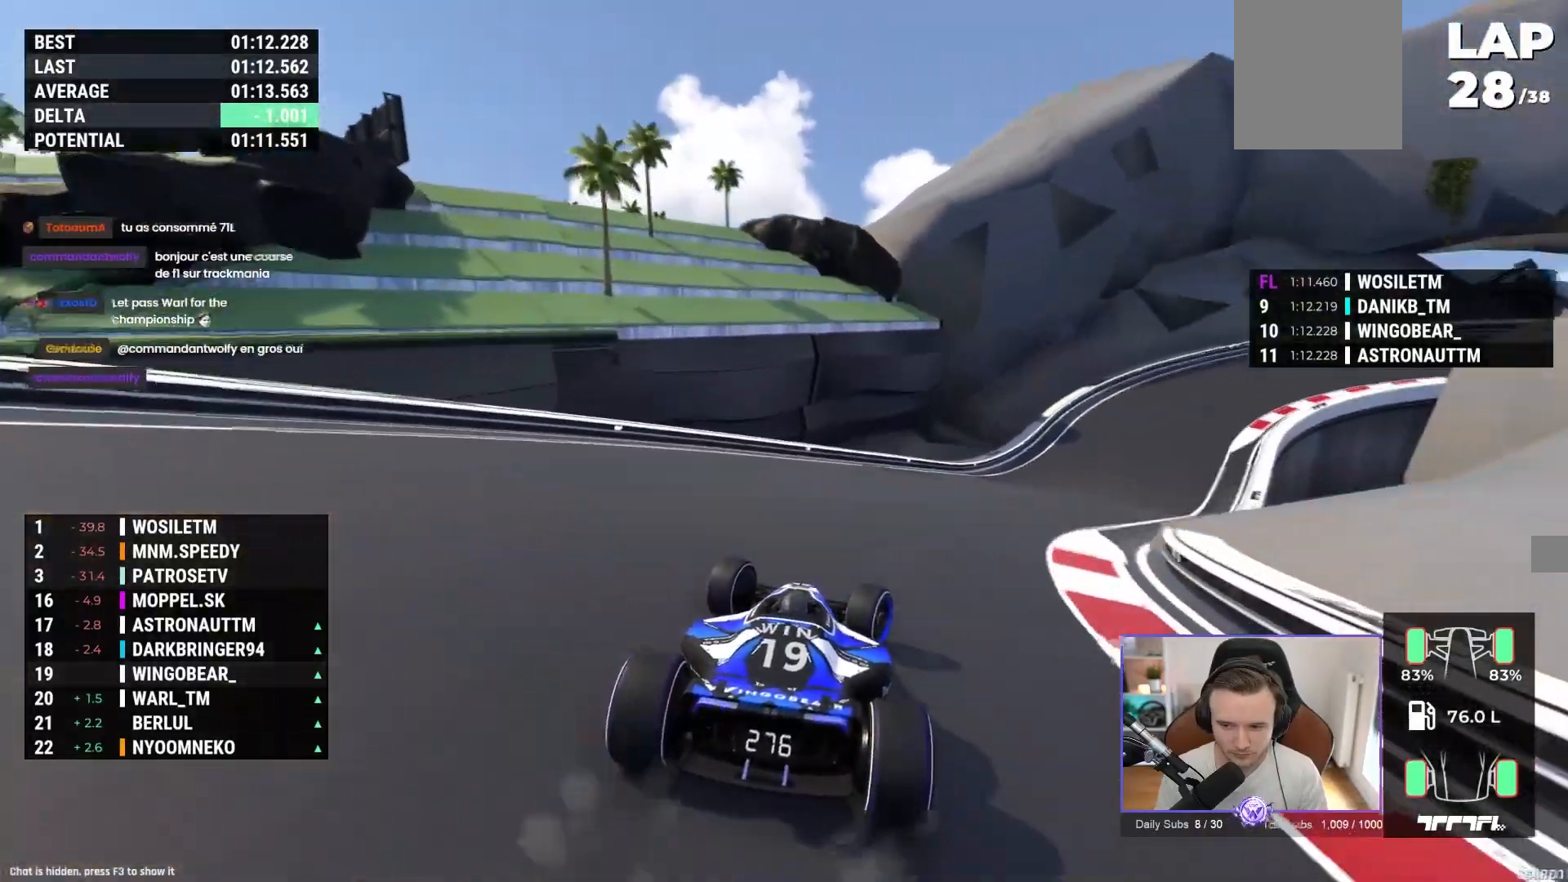
{"buttons": ["A"], "left_stick": "right", "events": [[350, "A", "up"], [467, "A", "down"]]}
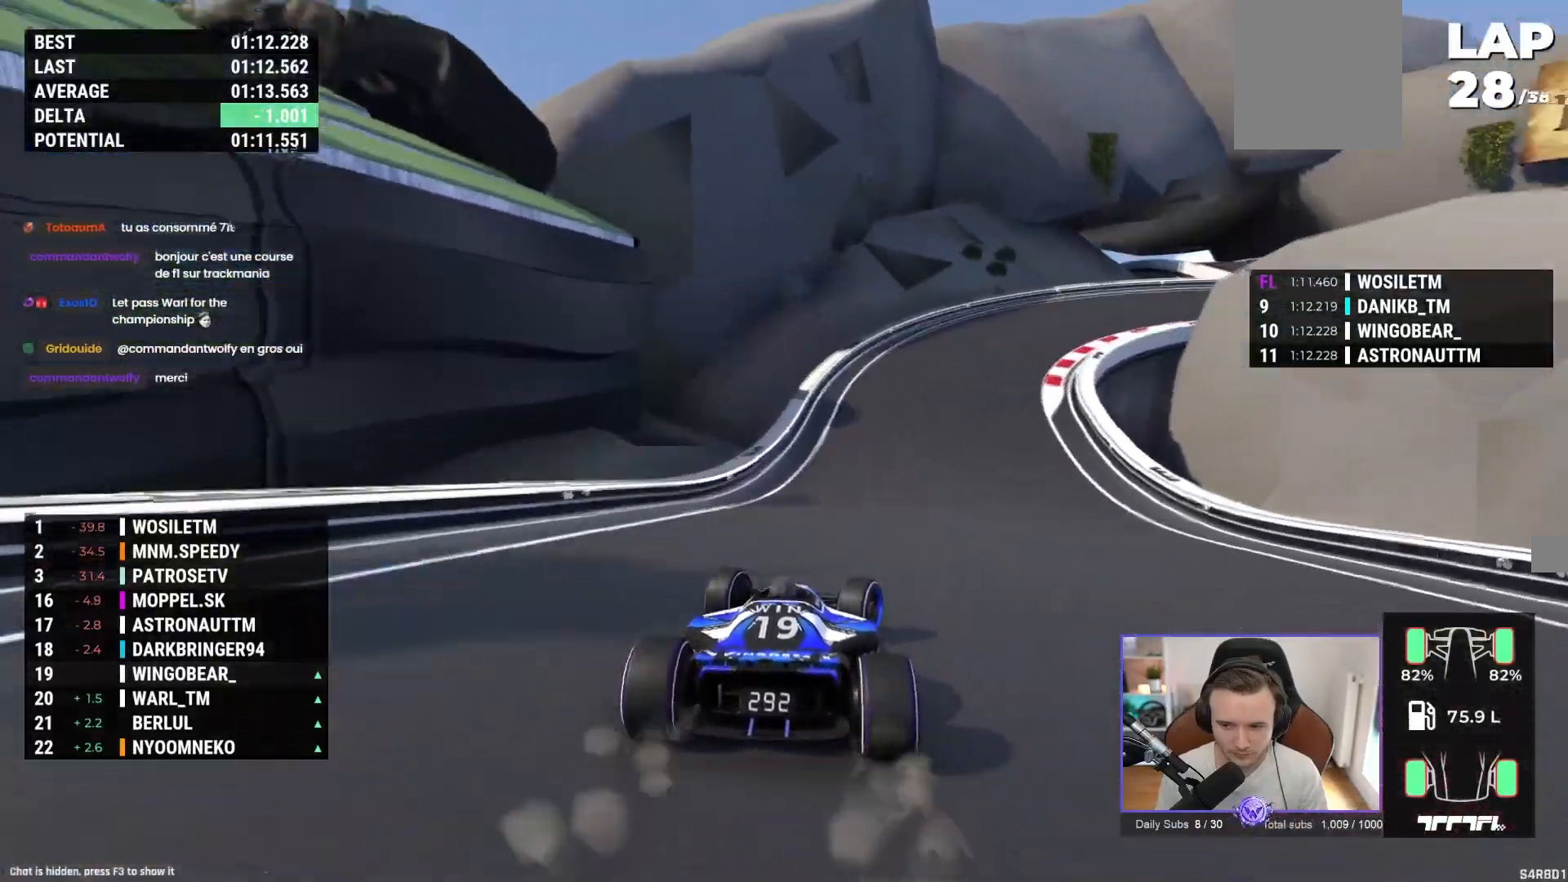
{"buttons": ["A"], "left_stick": "right", "events": []}
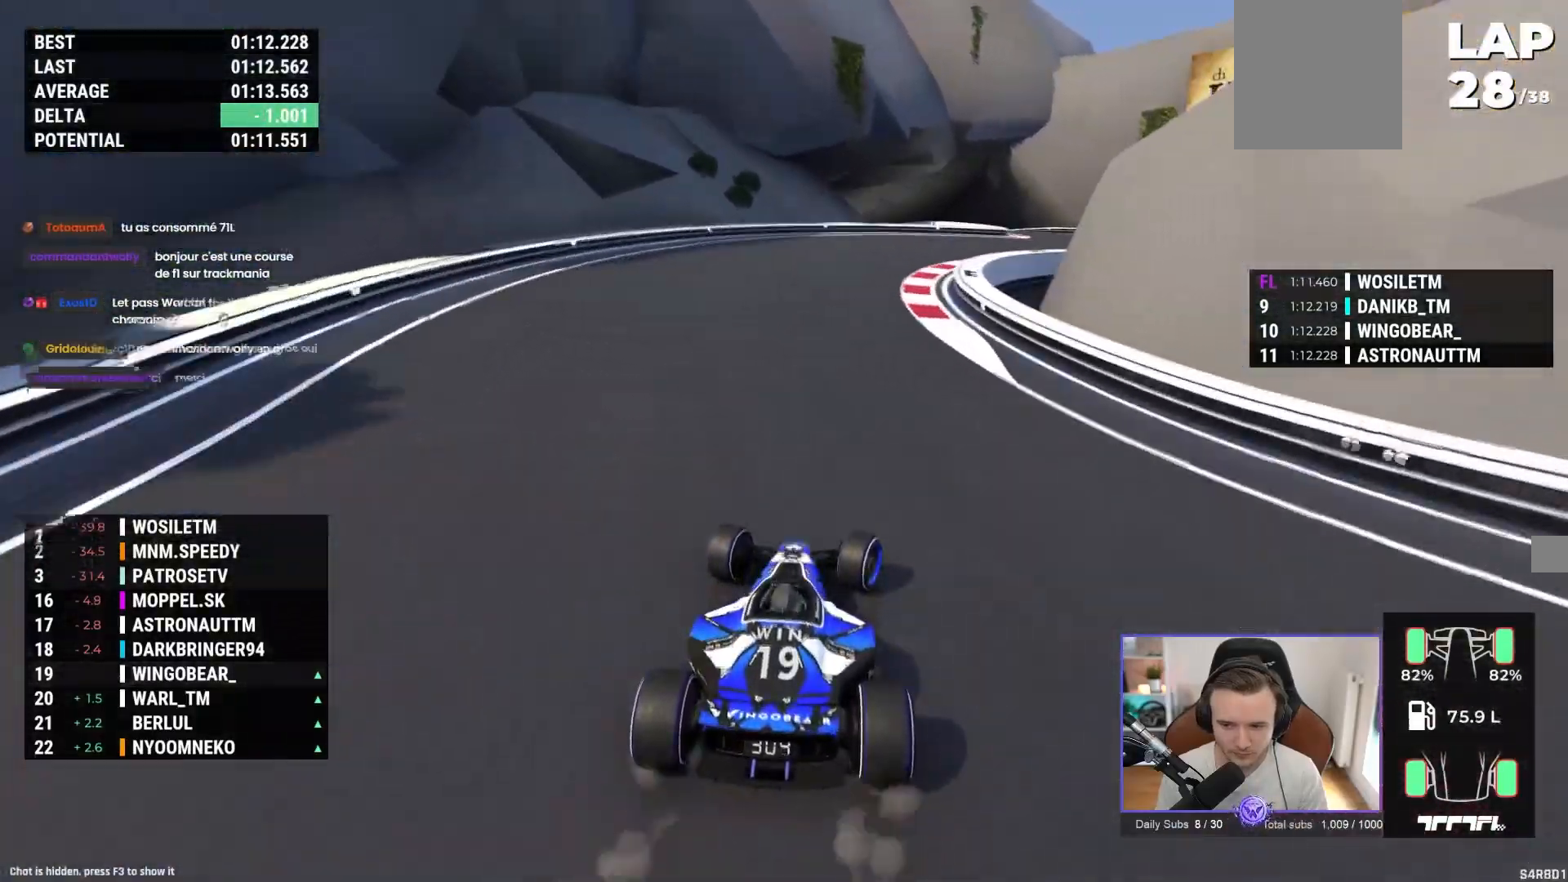
{"buttons": ["A"], "left_stick": "right", "events": []}
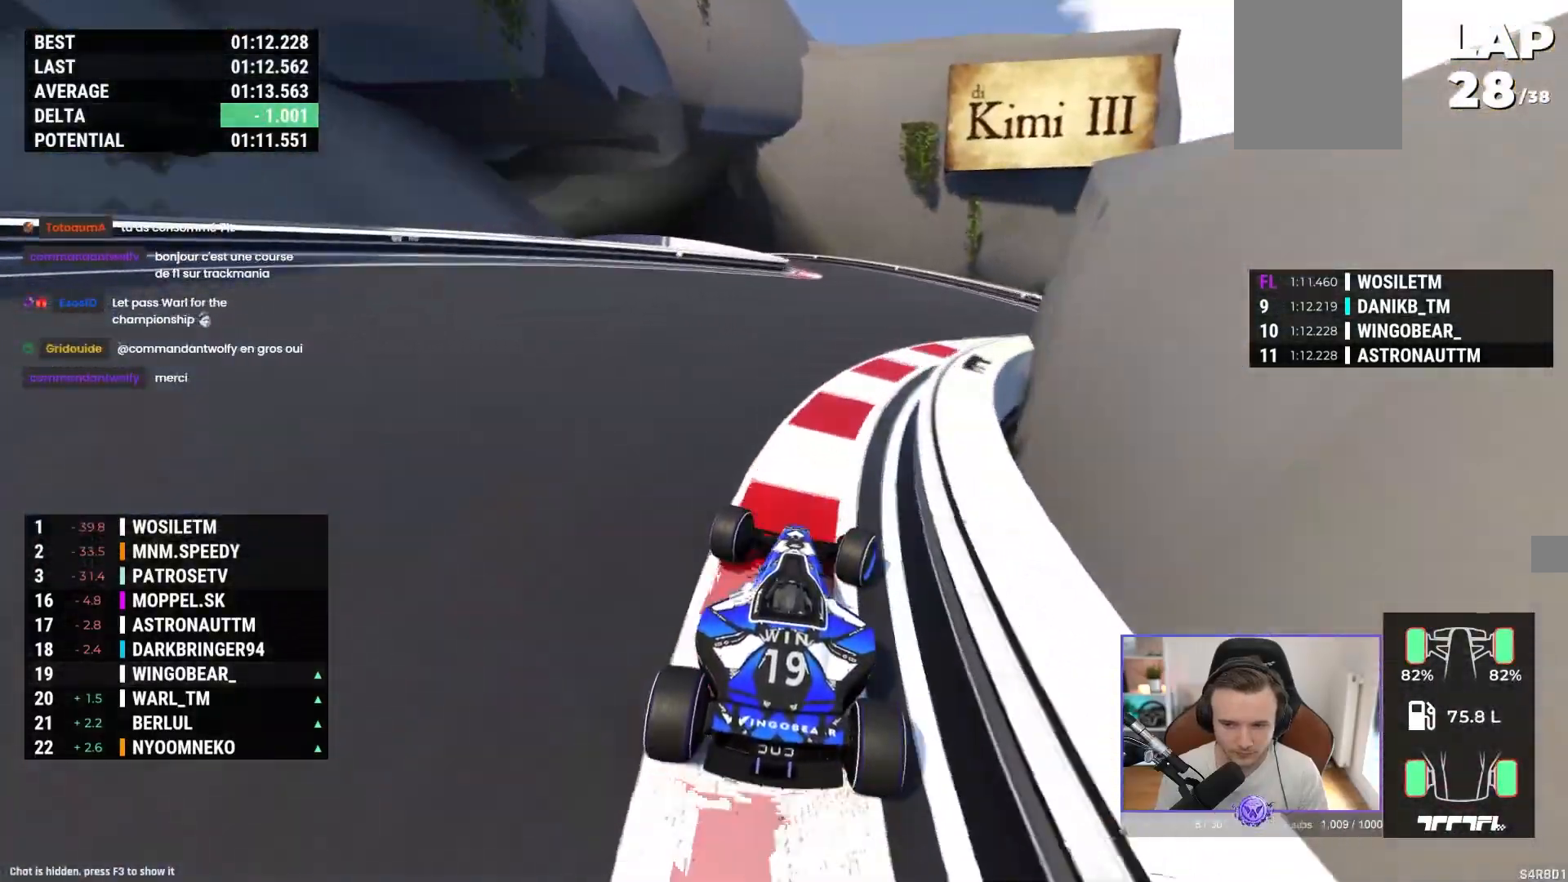
{"buttons": ["A", "R1"], "left_stick": "left", "events": [[33, "left_stick", "left"], [433, "R1", "down"]]}
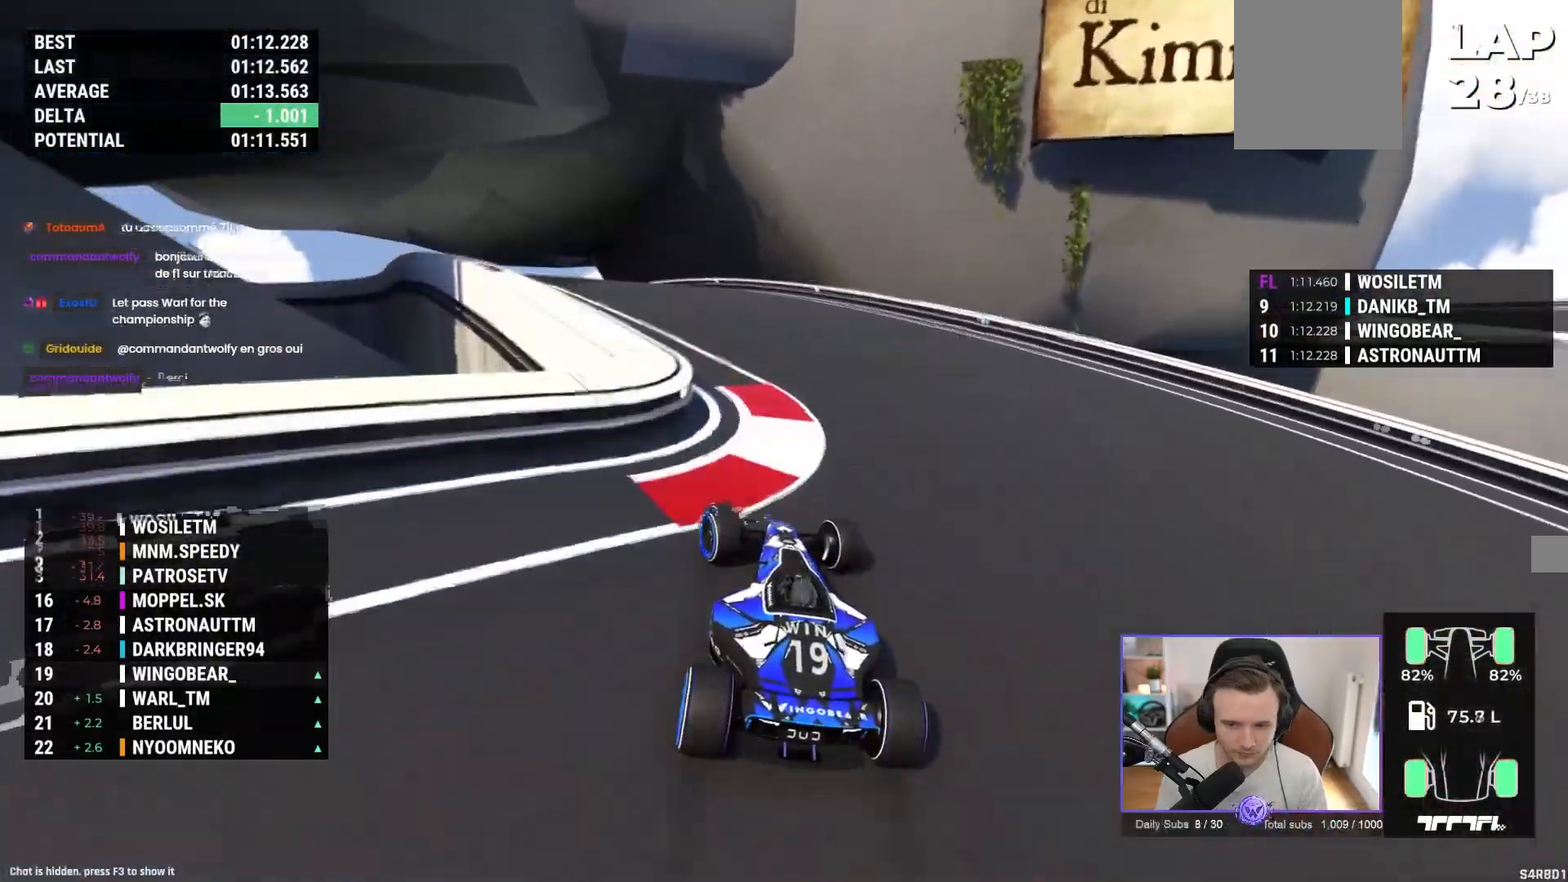
{"buttons": ["A"], "left_stick": "left"}
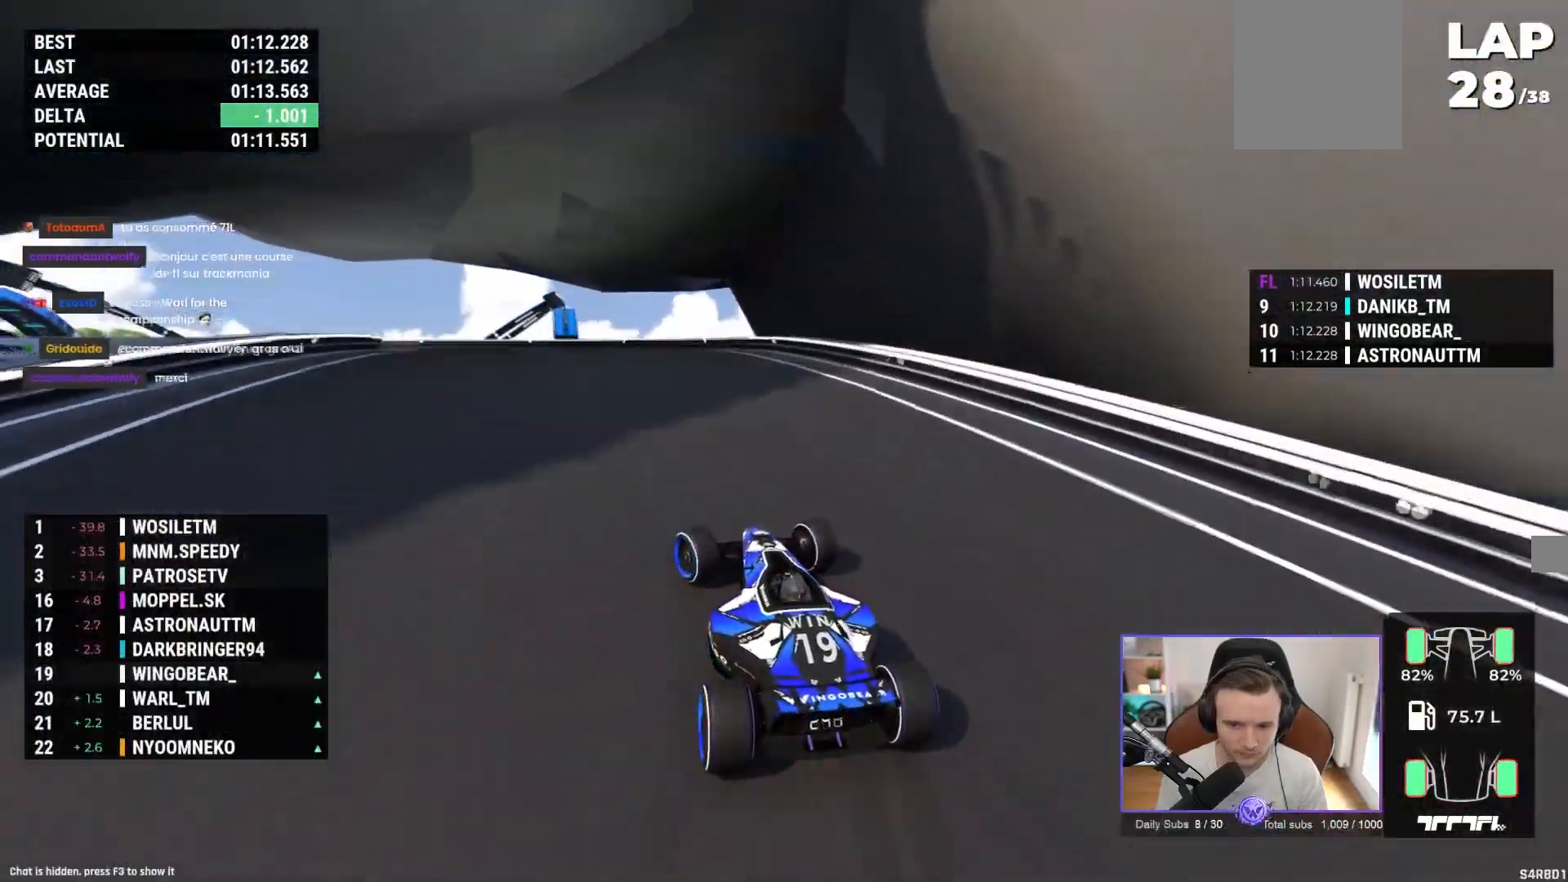
{"buttons": ["A"], "left_stick": "up-left", "events": [[217, "left_stick", "up-left"]]}
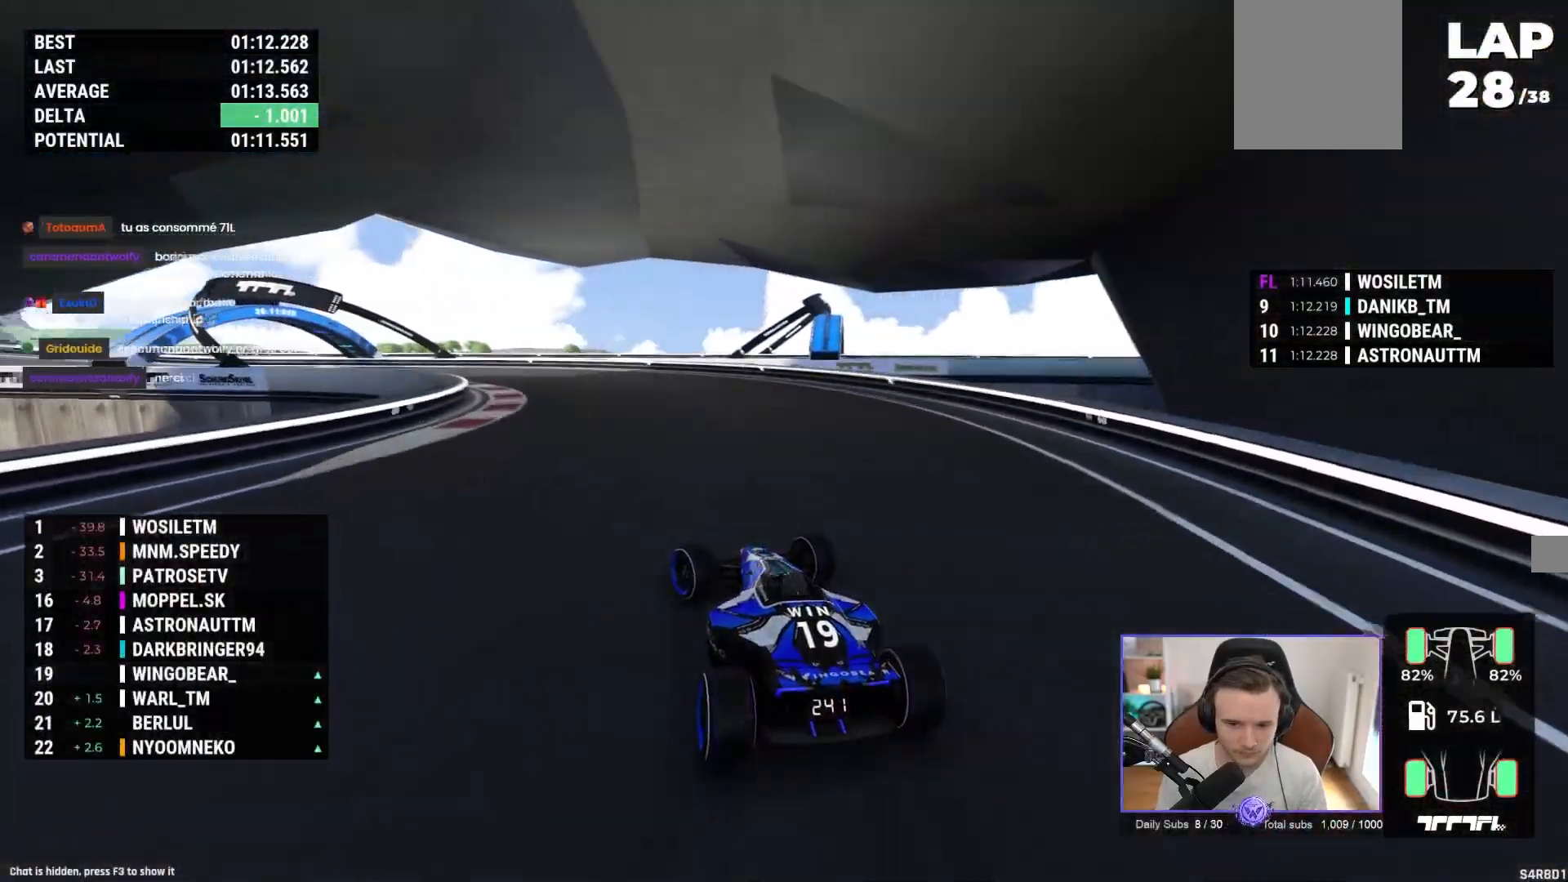
{"buttons": ["A"], "left_stick": "up-left", "events": []}
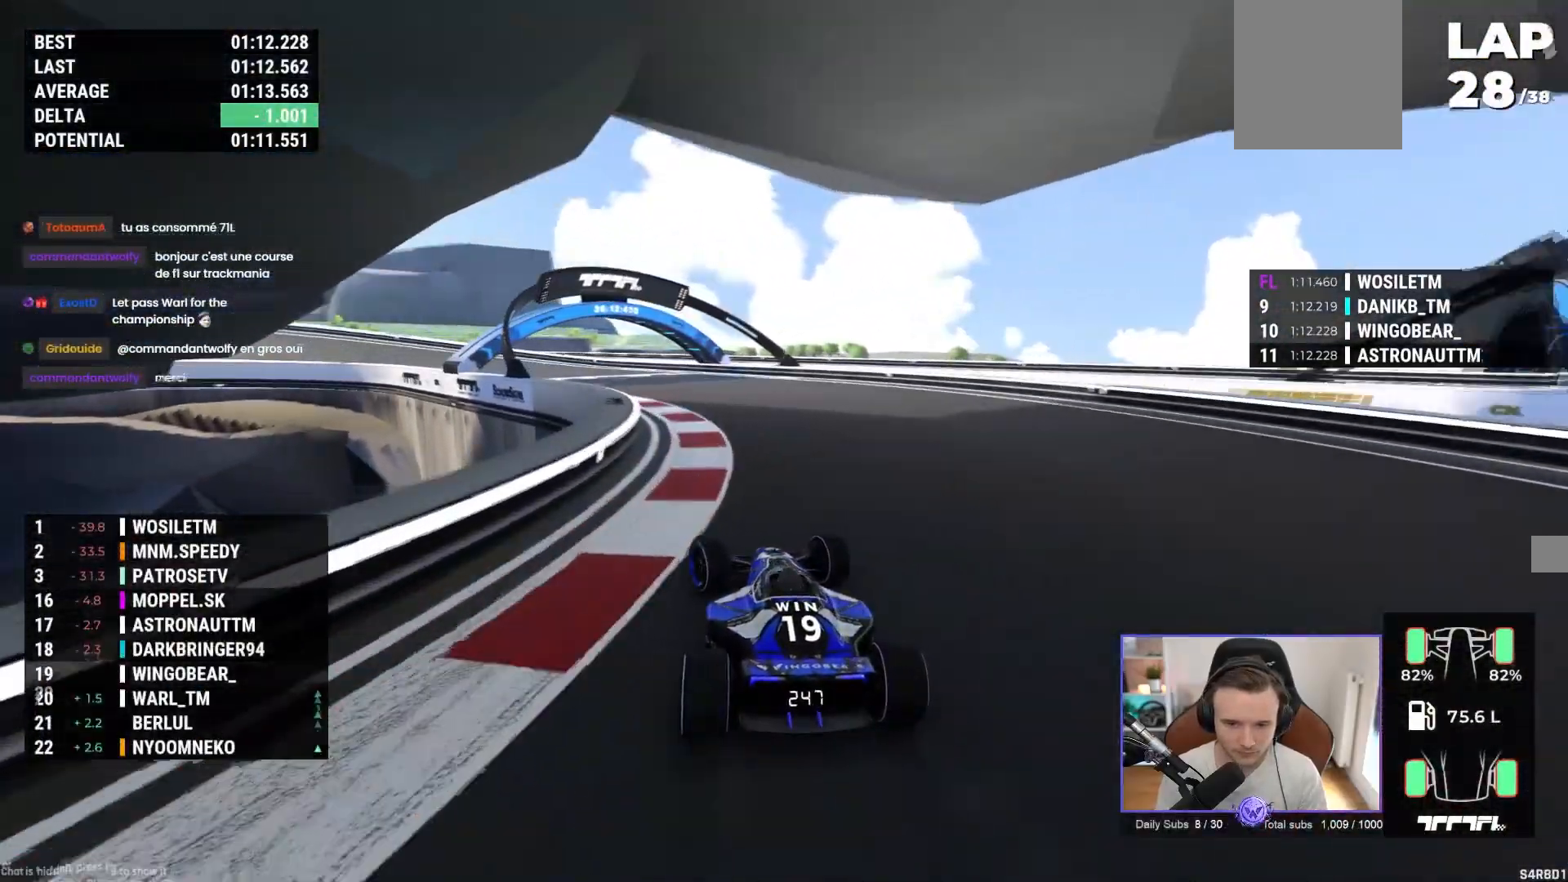
{"buttons": ["A"], "left_stick": "up-left", "events": []}
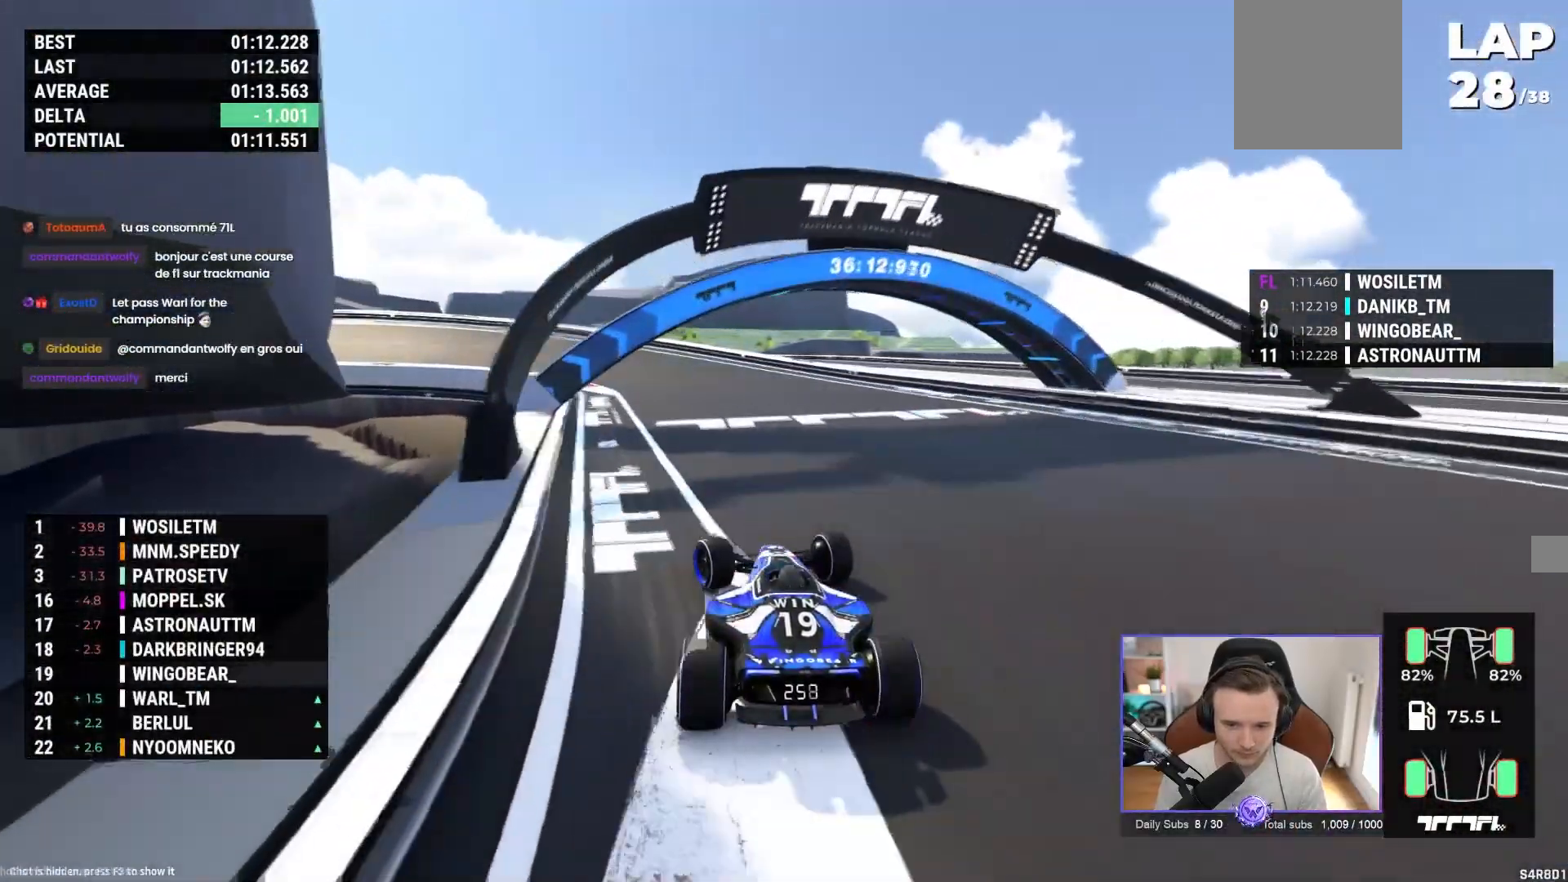
{"buttons": ["A"], "left_stick": "up-left", "events": []}
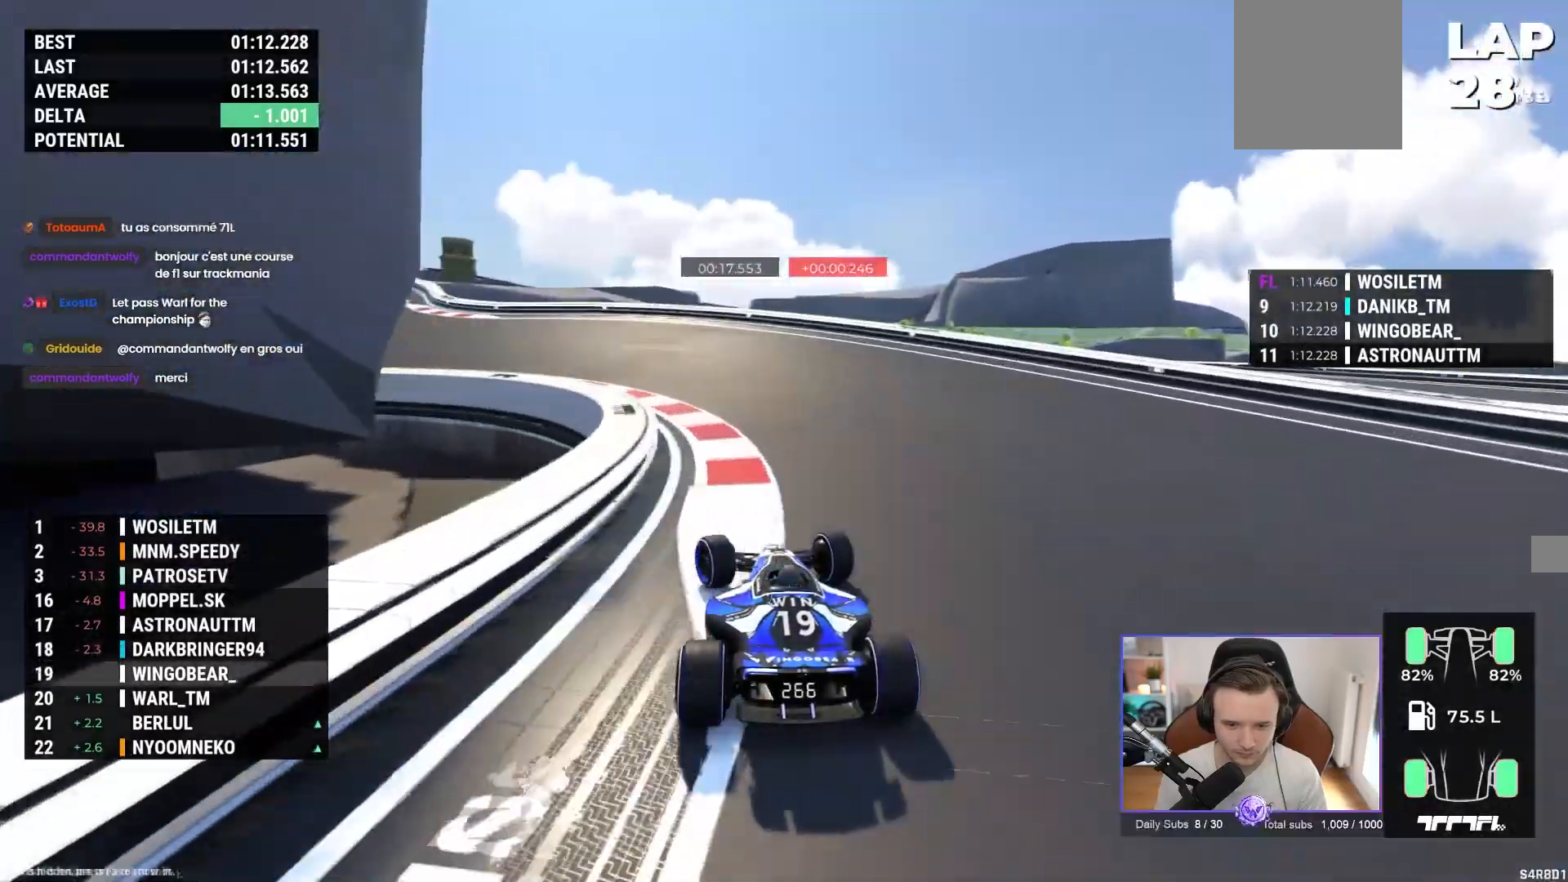
{"buttons": ["A"], "left_stick": "up-left", "events": []}
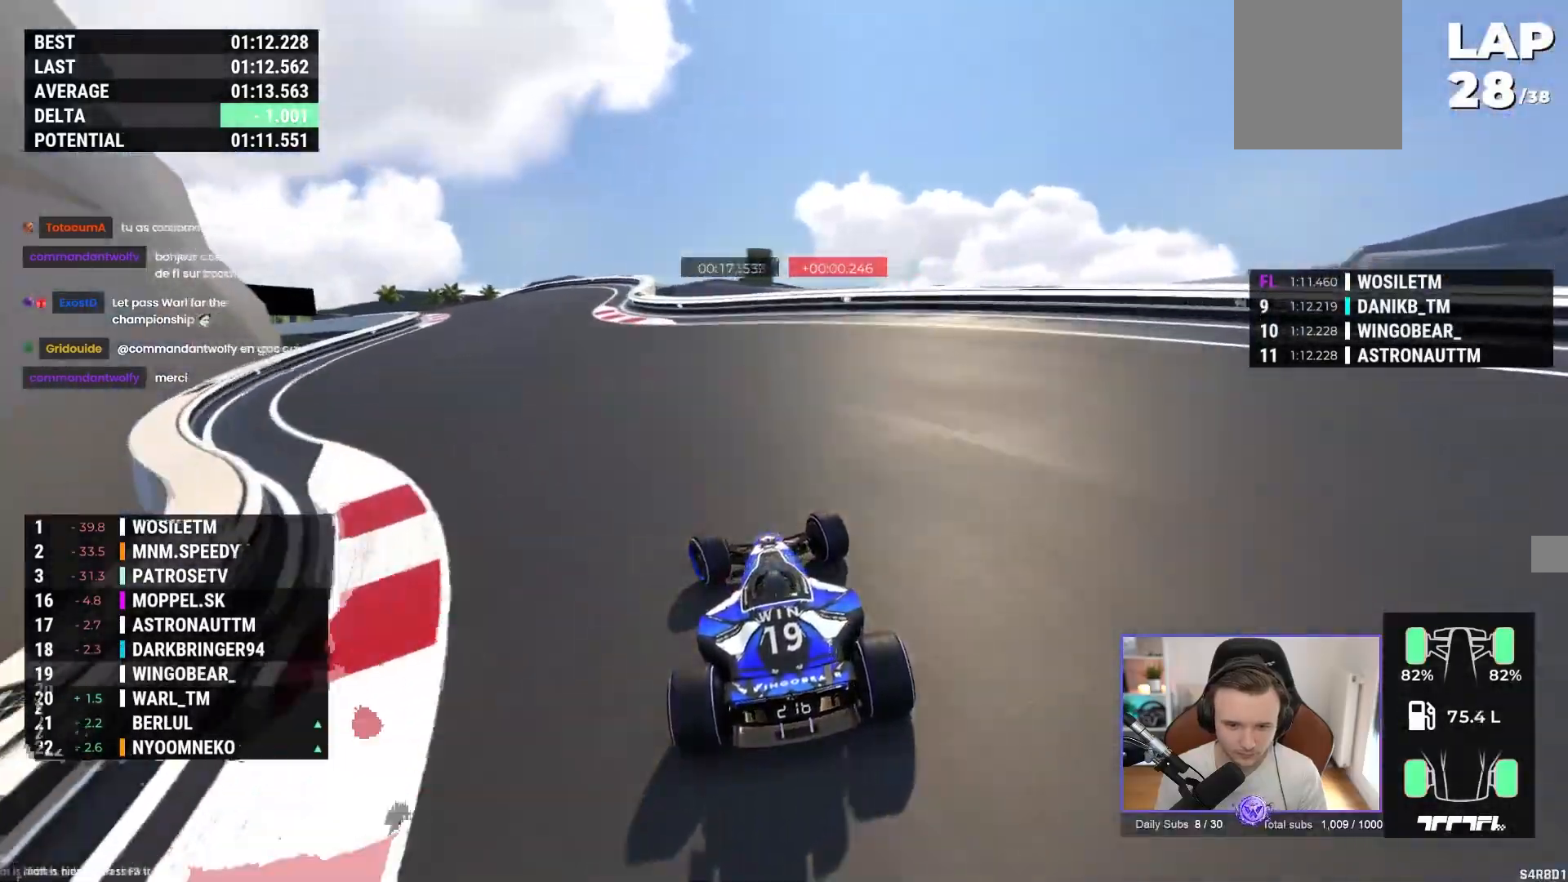
{"buttons": ["A"], "left_stick": "up-left", "events": []}
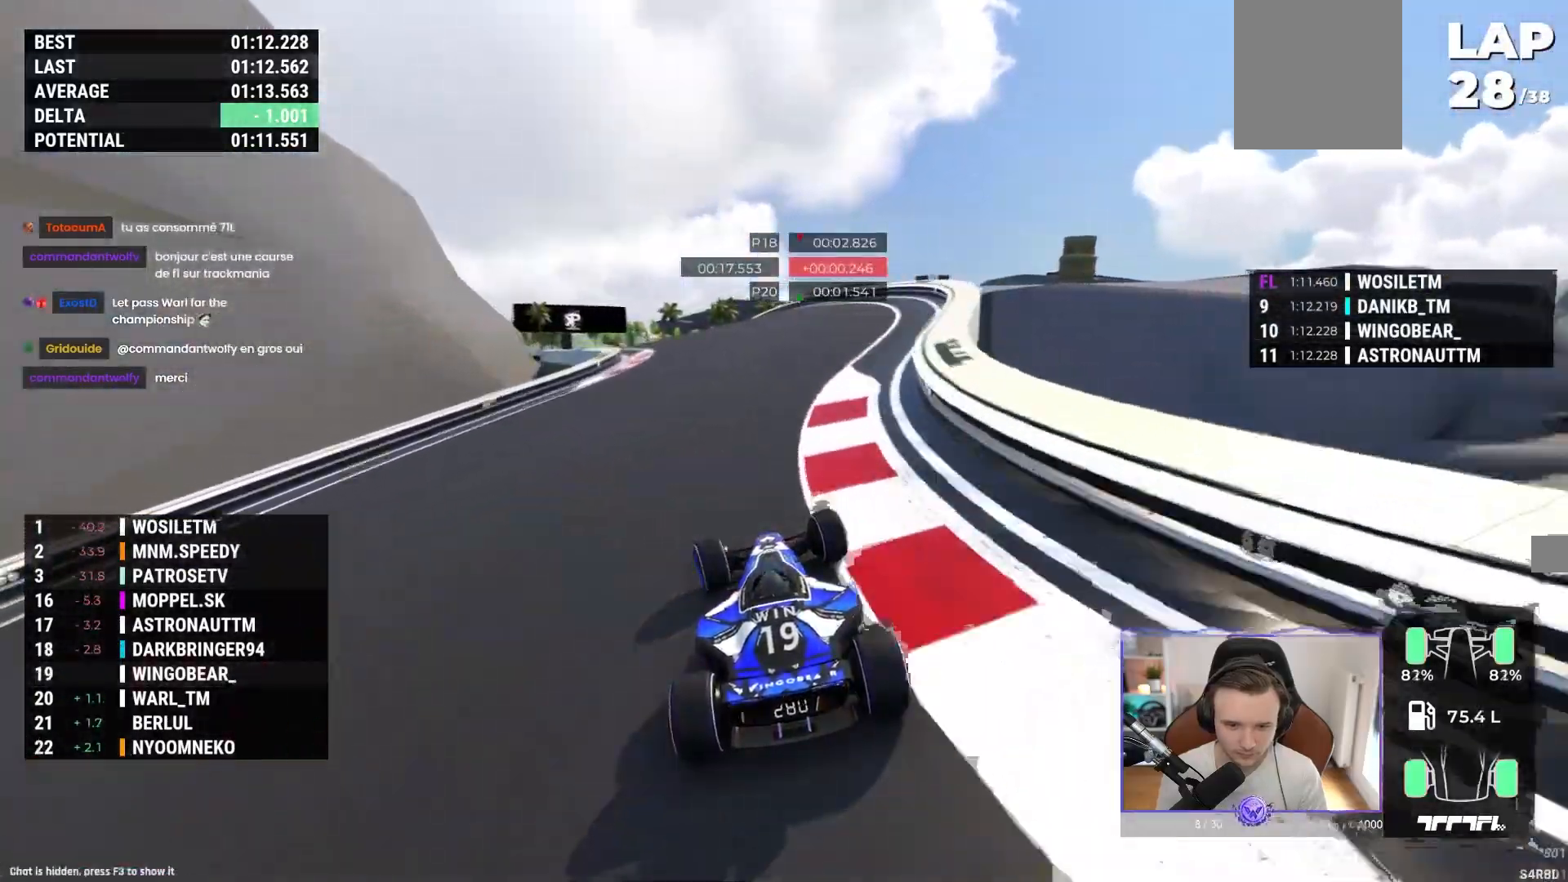
{"buttons": ["A"], "left_stick": "left", "events": [[250, "left_stick", "left"]]}
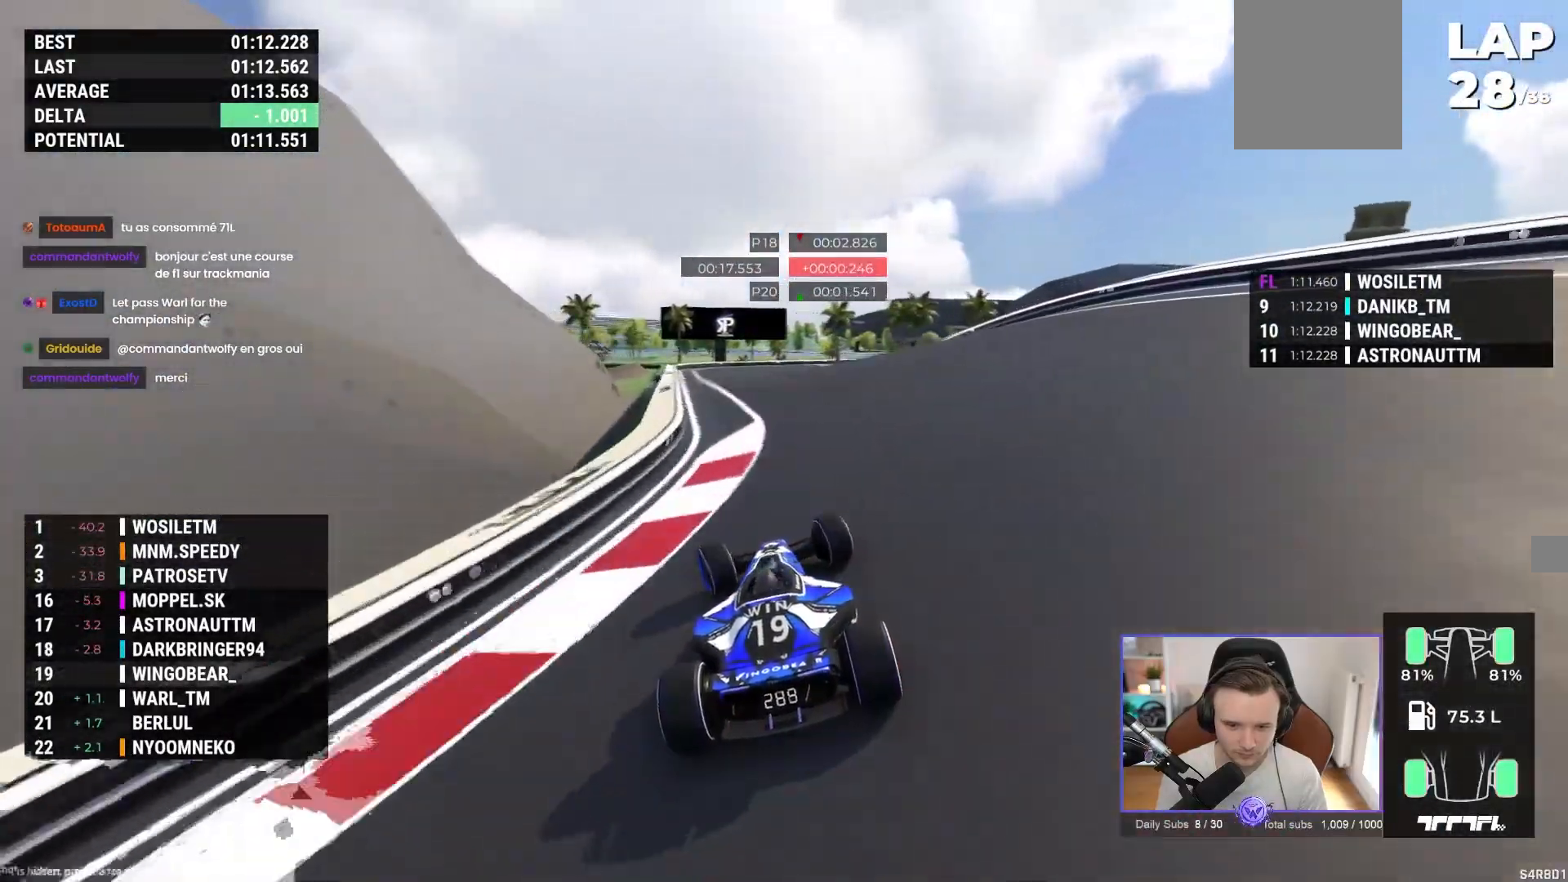
{"buttons": ["A"], "left_stick": "right", "events": [[150, "left_stick", "center"], [267, "left_stick", "right"]]}
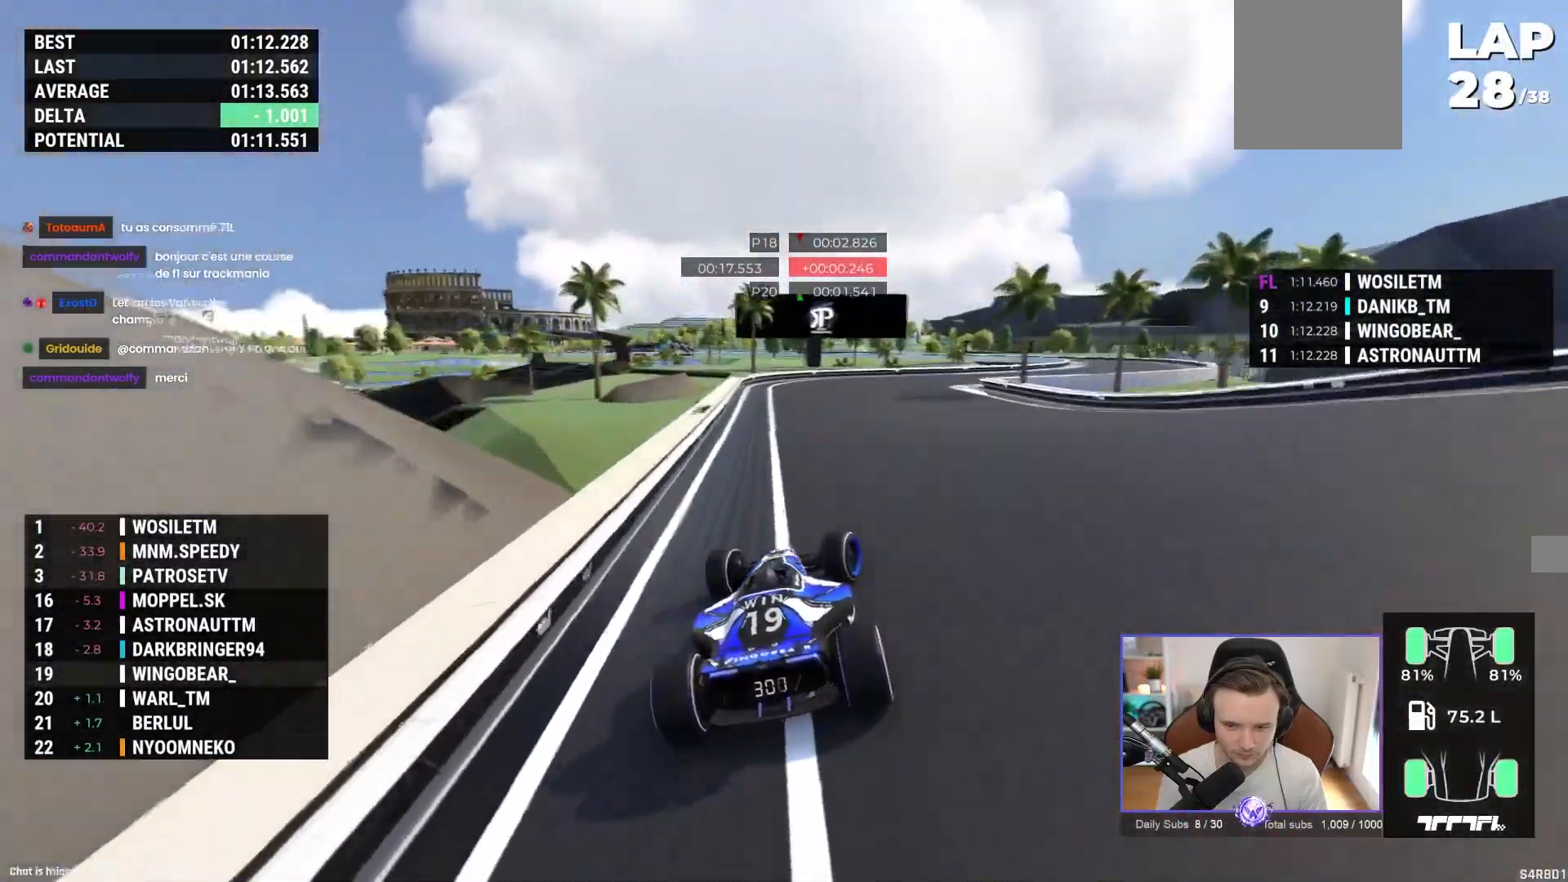
{"buttons": ["A"], "left_stick": "right", "events": []}
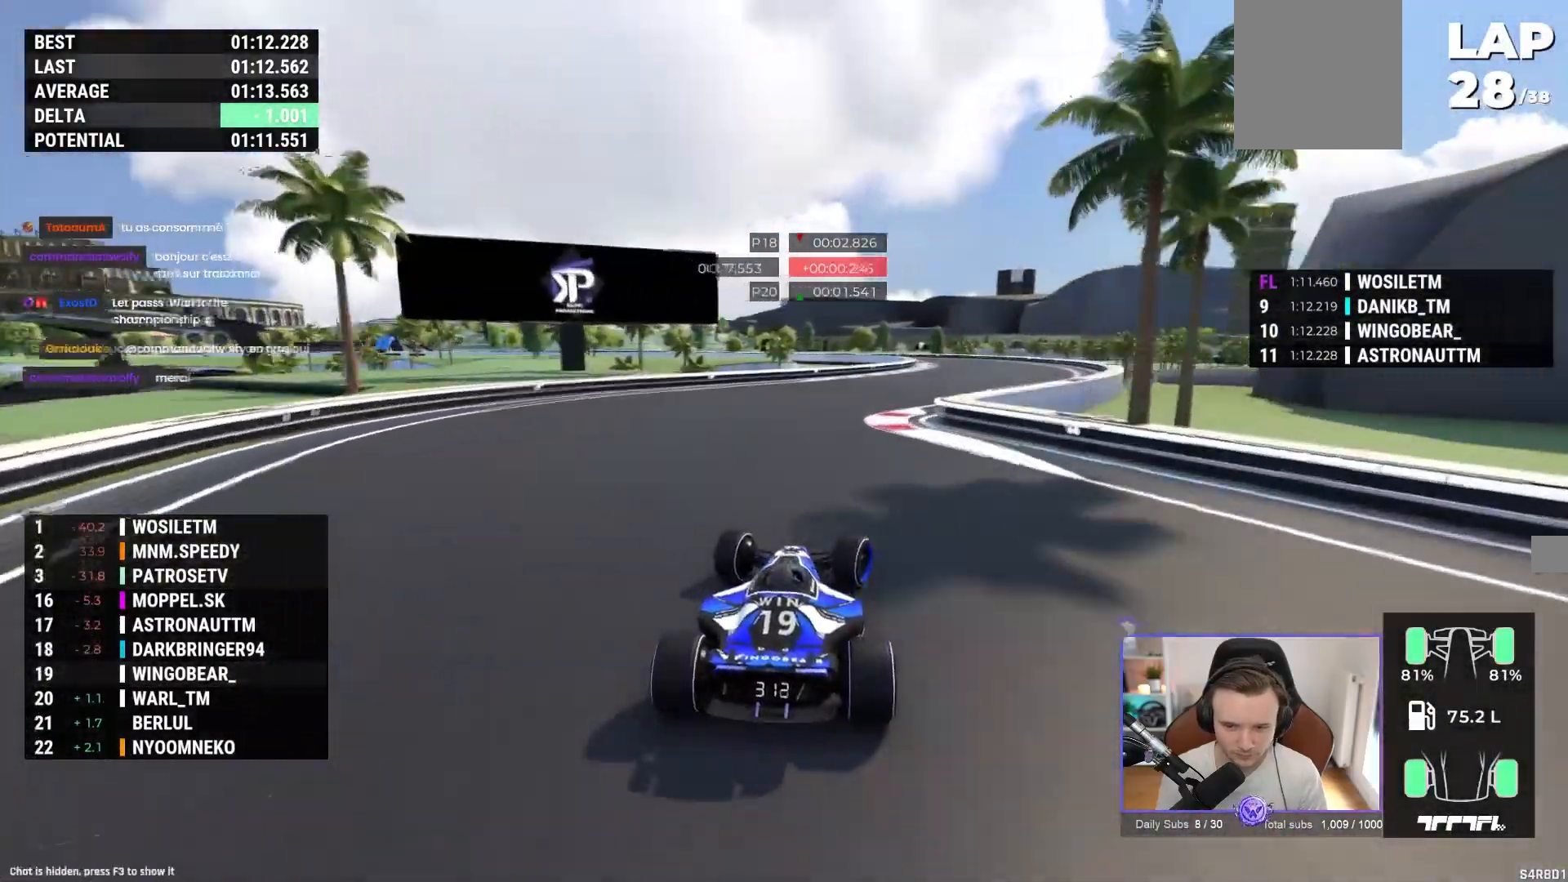
{"buttons": ["A"], "left_stick": "center", "events": [[500, "left_stick", "center"]]}
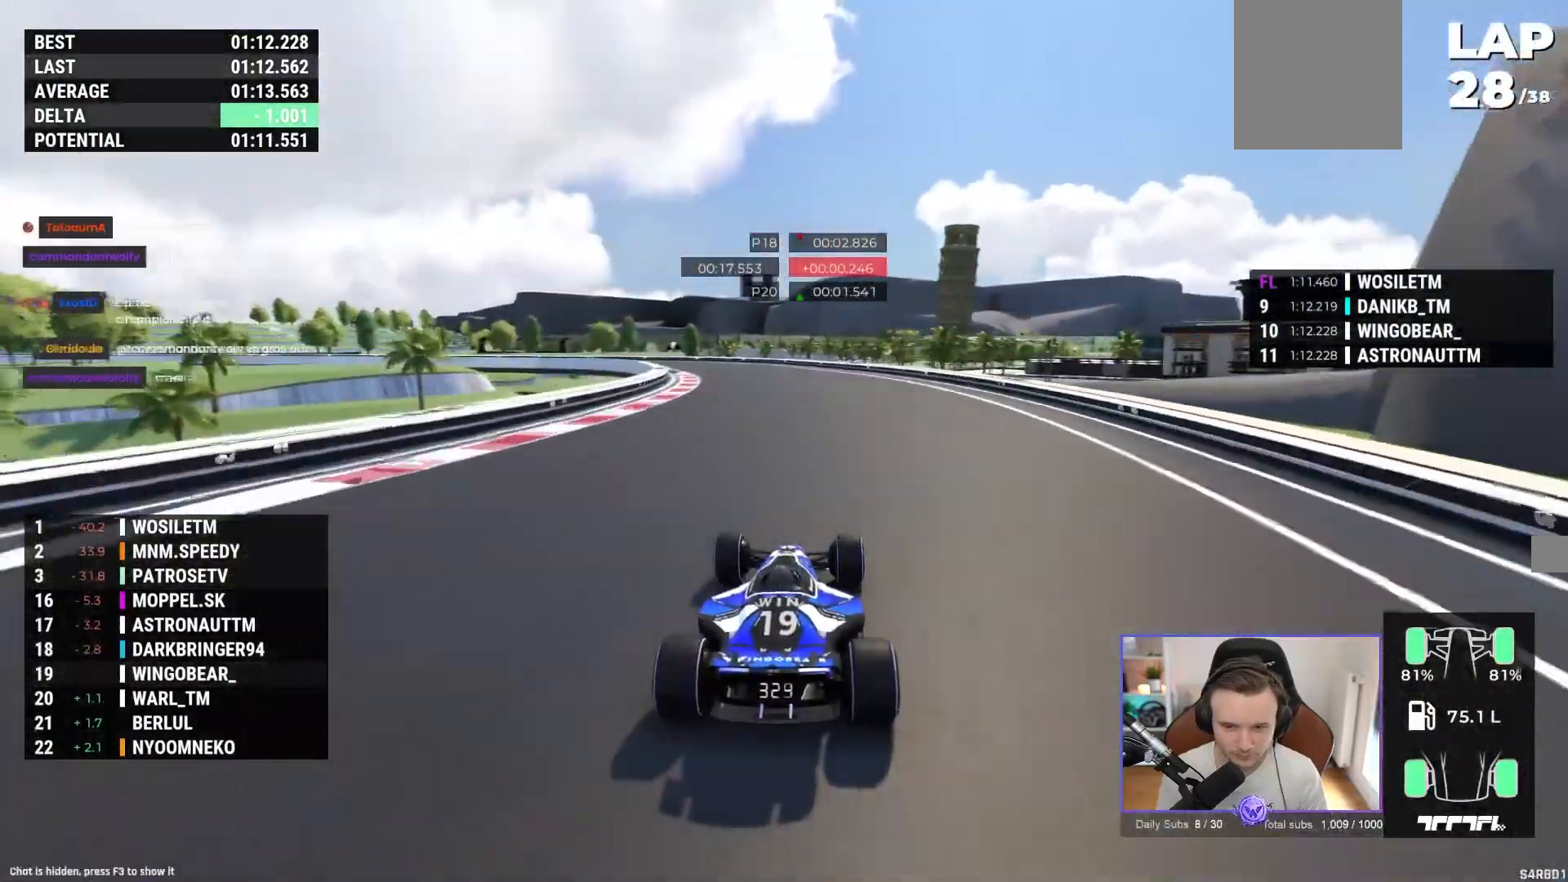
{"buttons": ["A"], "left_stick": "left", "events": [[17, "left_stick", "left"]]}